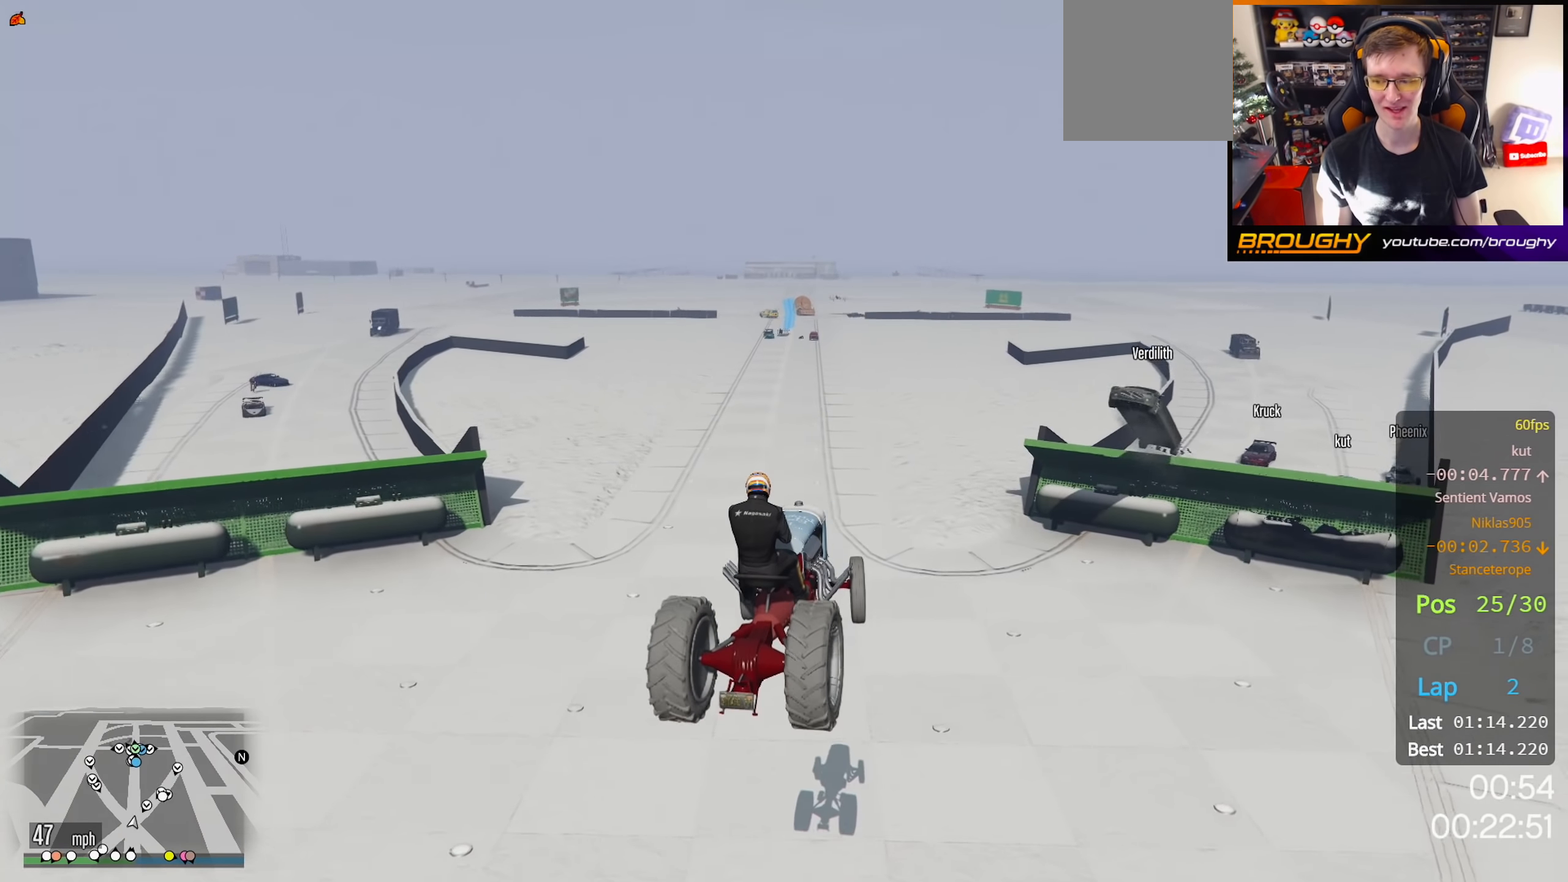
Gameplay with a controller (Xbox layout); each line is a JSON object with the inputs held at the frame after it. "events" lists button and stick changes between this image and that frame as [ms after this image, input, new state], when the widget could be followed in between.
{"buttons": ["R2"], "left_stick": "center", "right_stick": "center", "events": []}
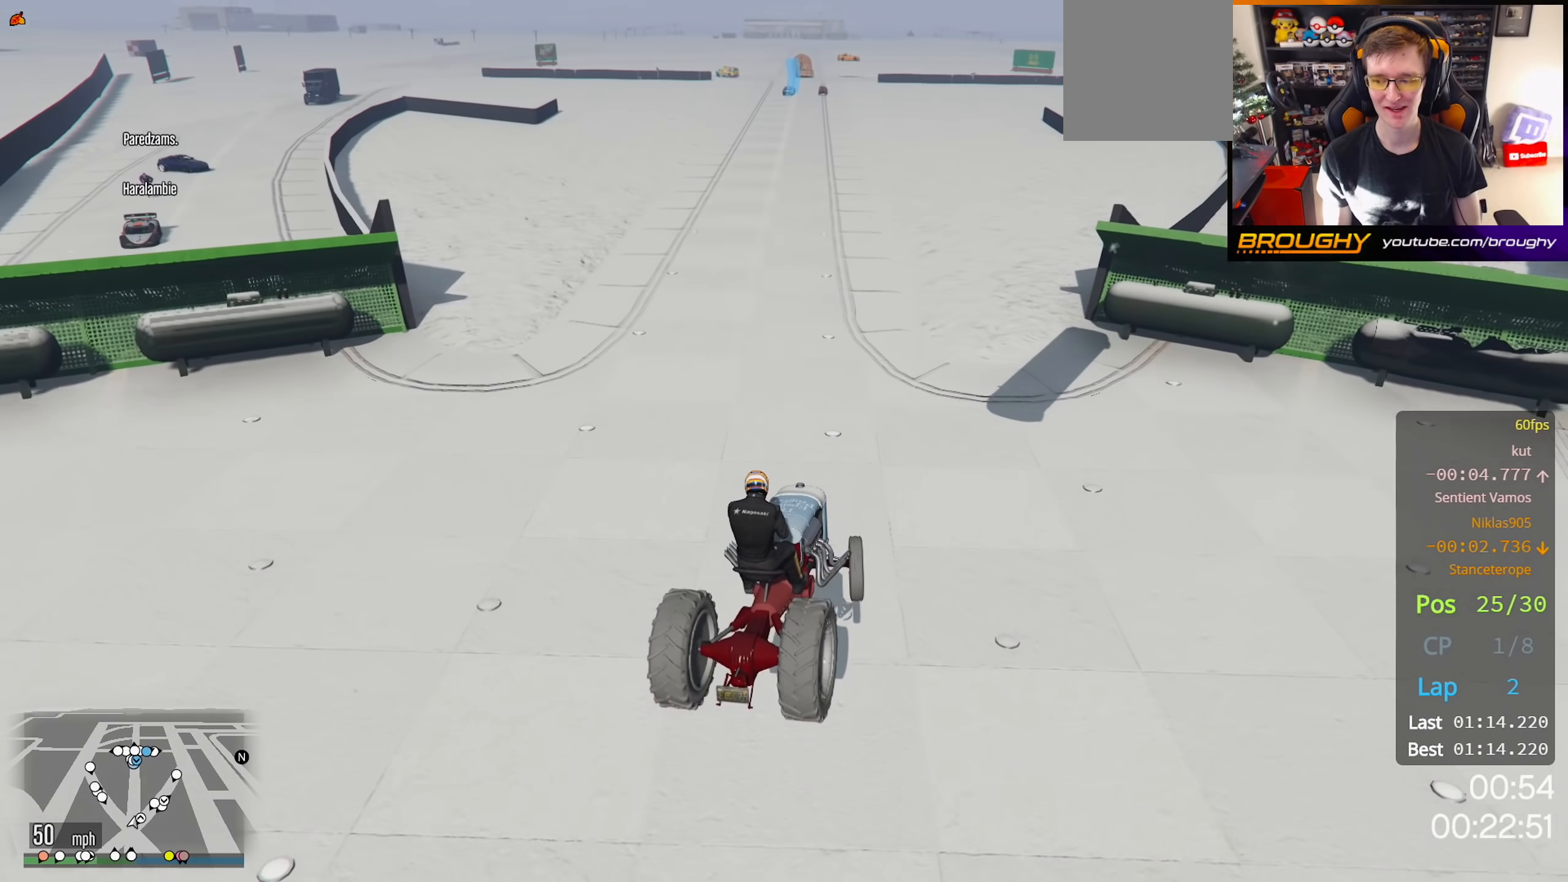
{"buttons": ["R2"], "left_stick": "center", "right_stick": "center", "events": [[300, "left_stick", "up-left"], [500, "left_stick", "center"]]}
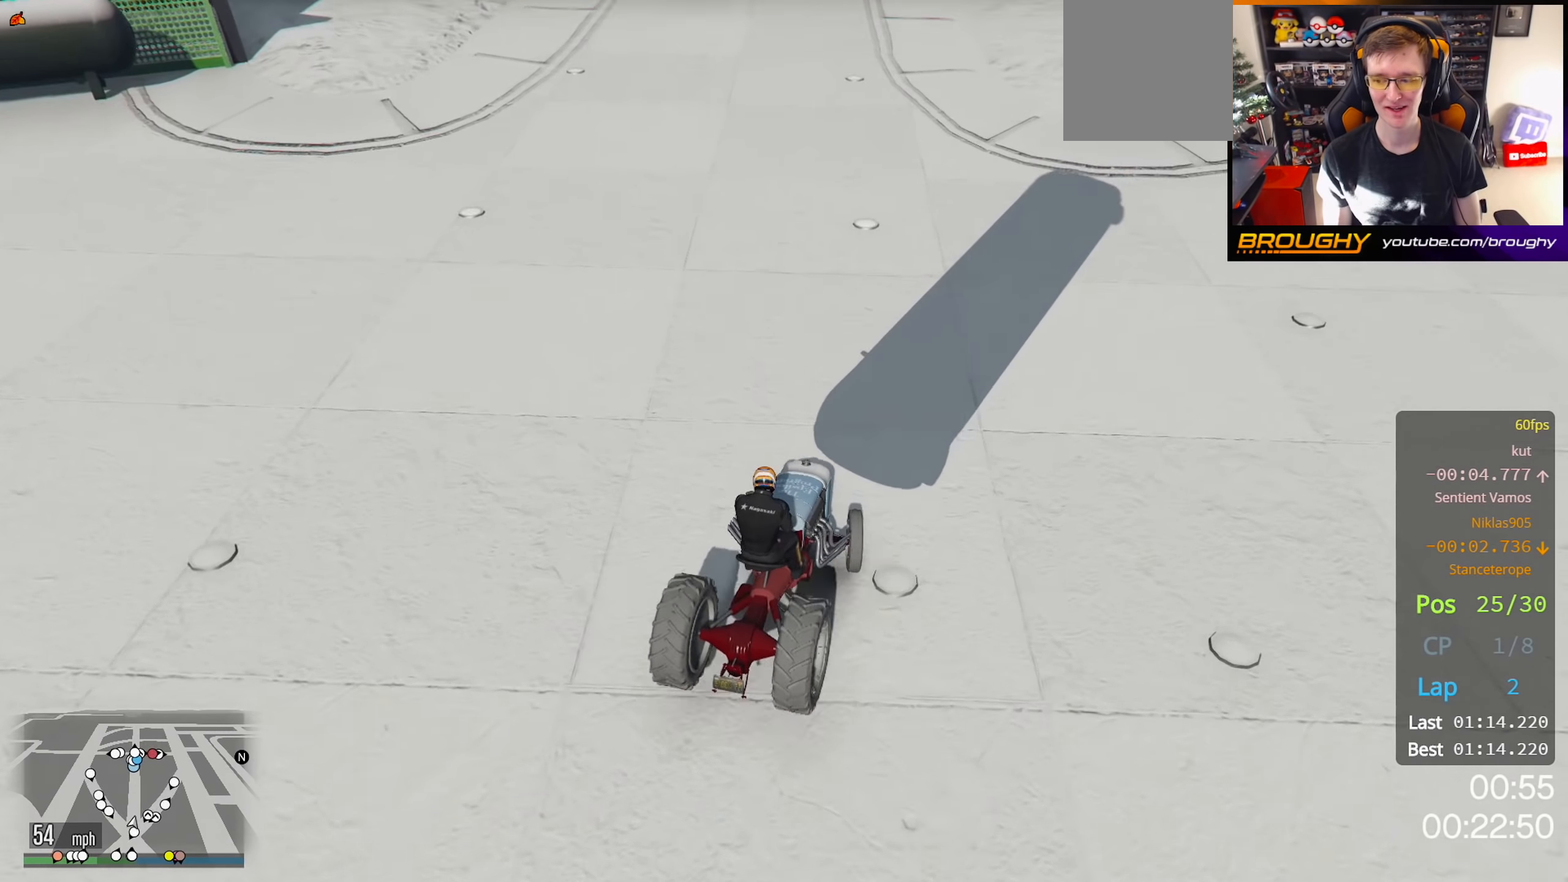
{"buttons": ["R2"], "left_stick": "center", "right_stick": "center", "events": []}
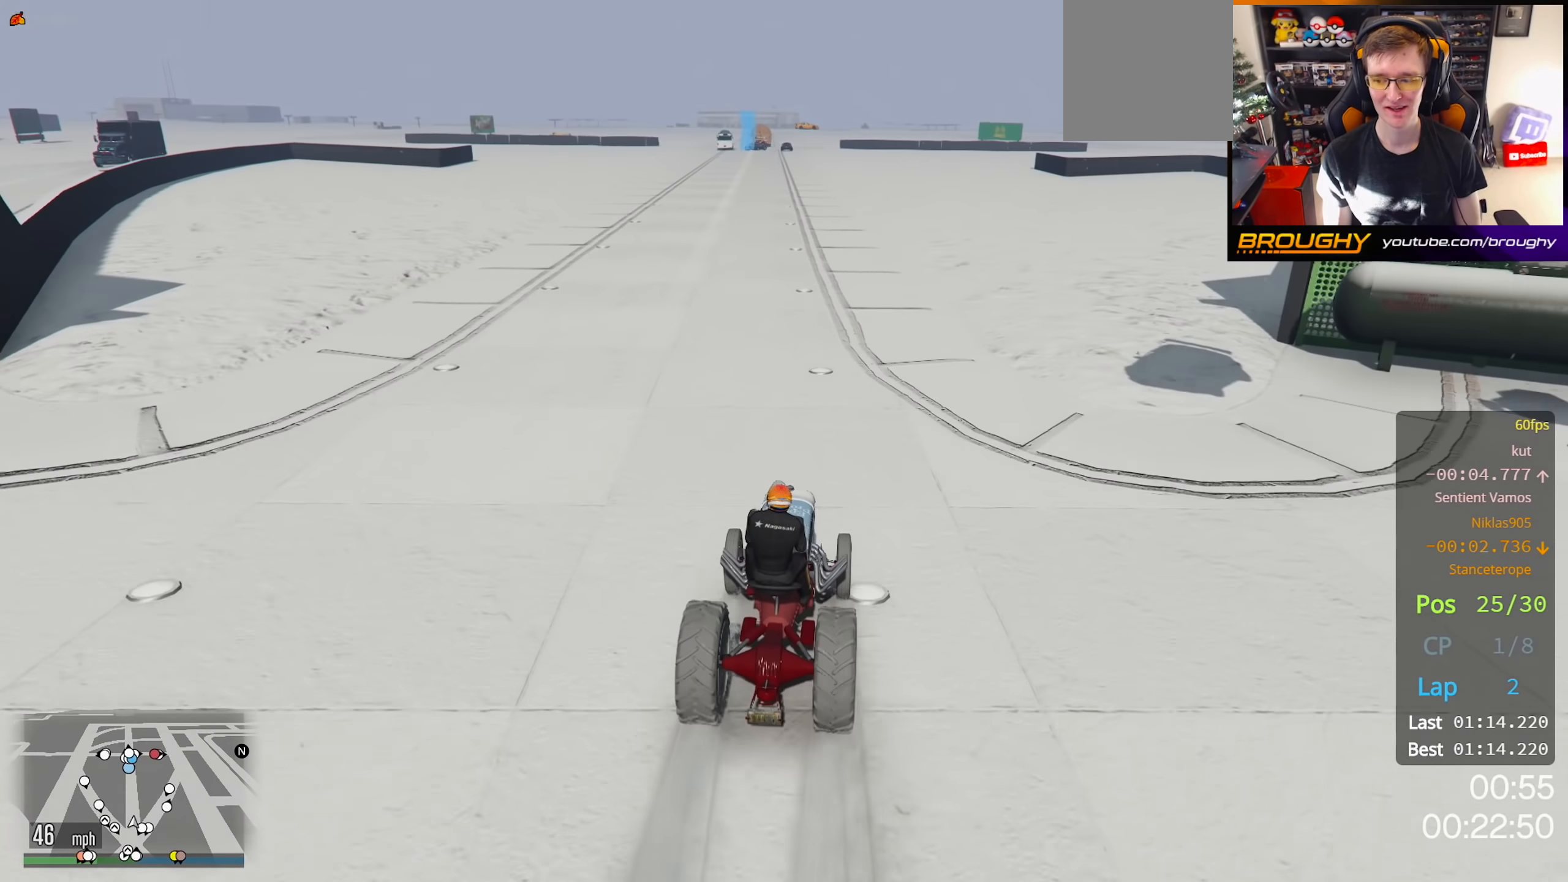
{"buttons": ["R2"], "left_stick": "up-left", "right_stick": "center", "events": [[483, "left_stick", "up-left"]]}
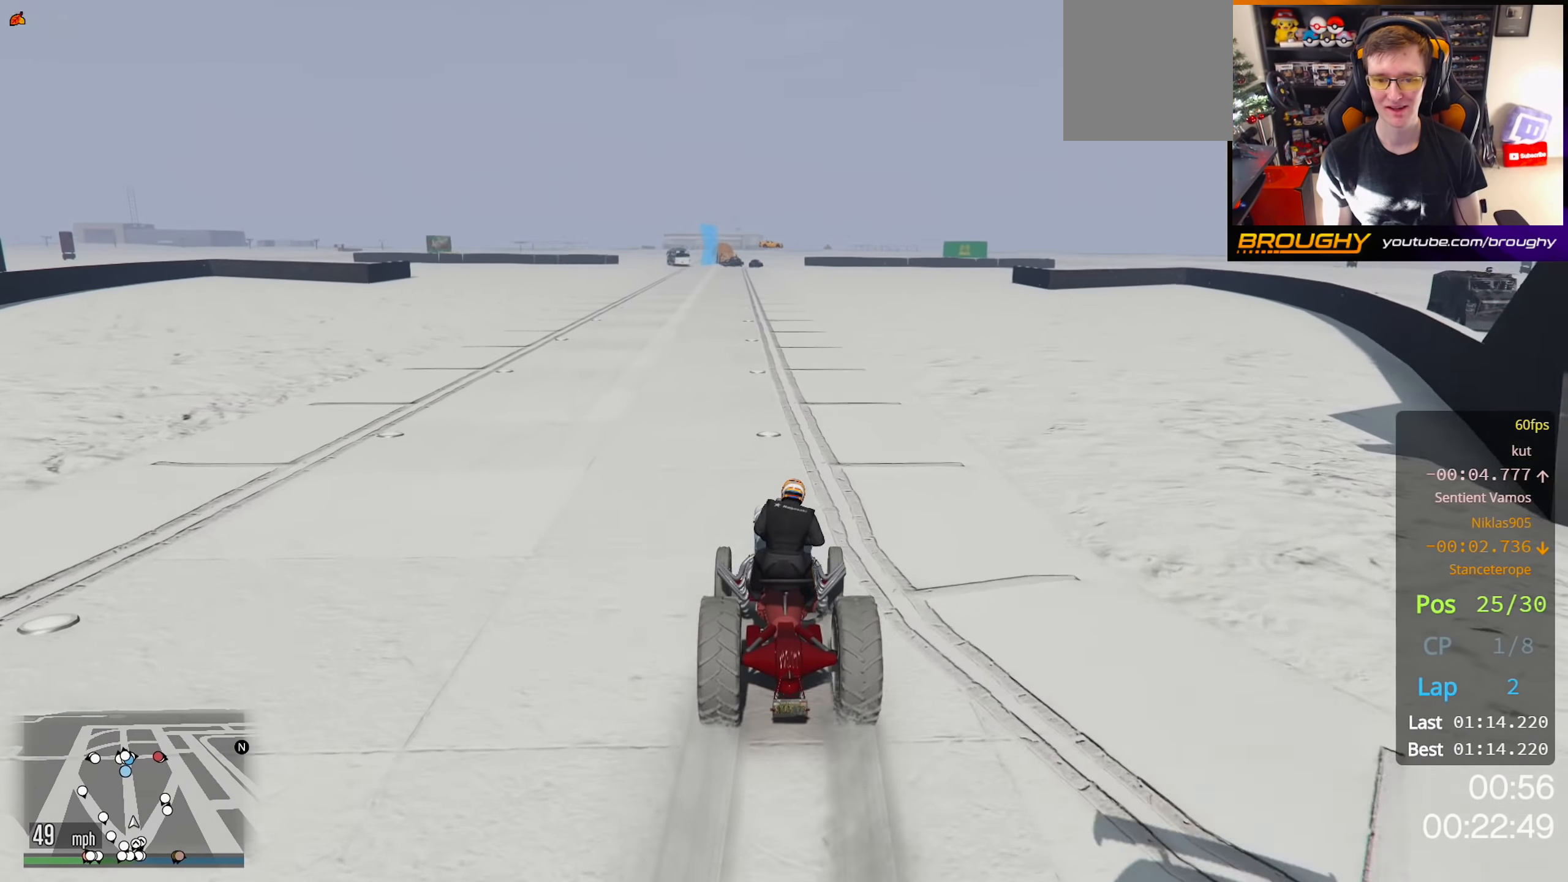
{"buttons": ["R2"], "left_stick": "right", "right_stick": "center", "events": [[267, "left_stick", "center"], [367, "left_stick", "right"]]}
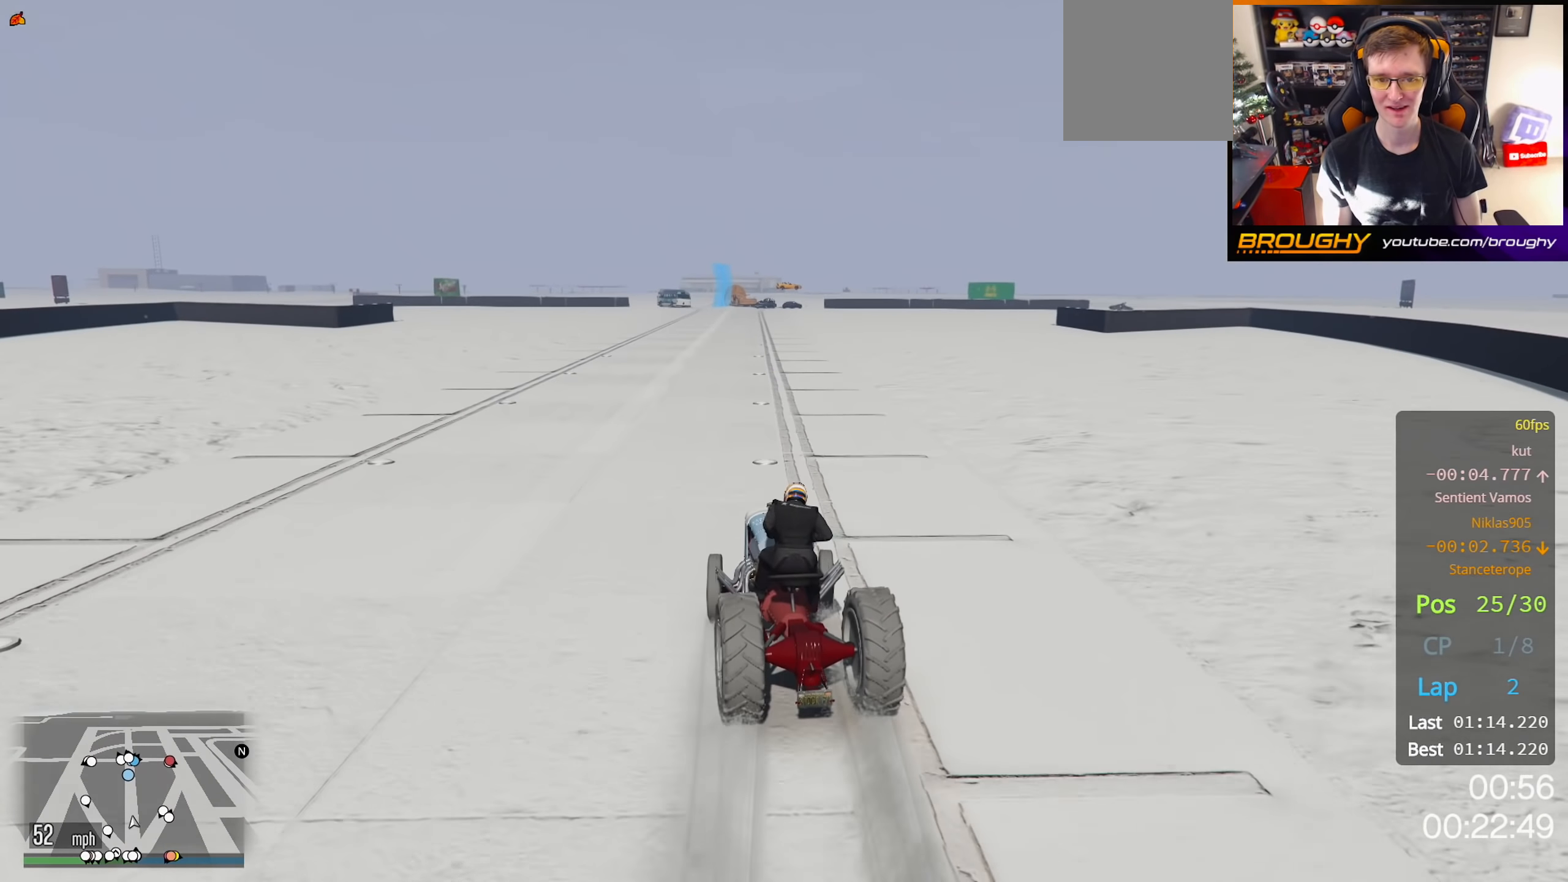
{"buttons": ["R2"], "left_stick": "center", "right_stick": "center", "events": [[33, "left_stick", "center"]]}
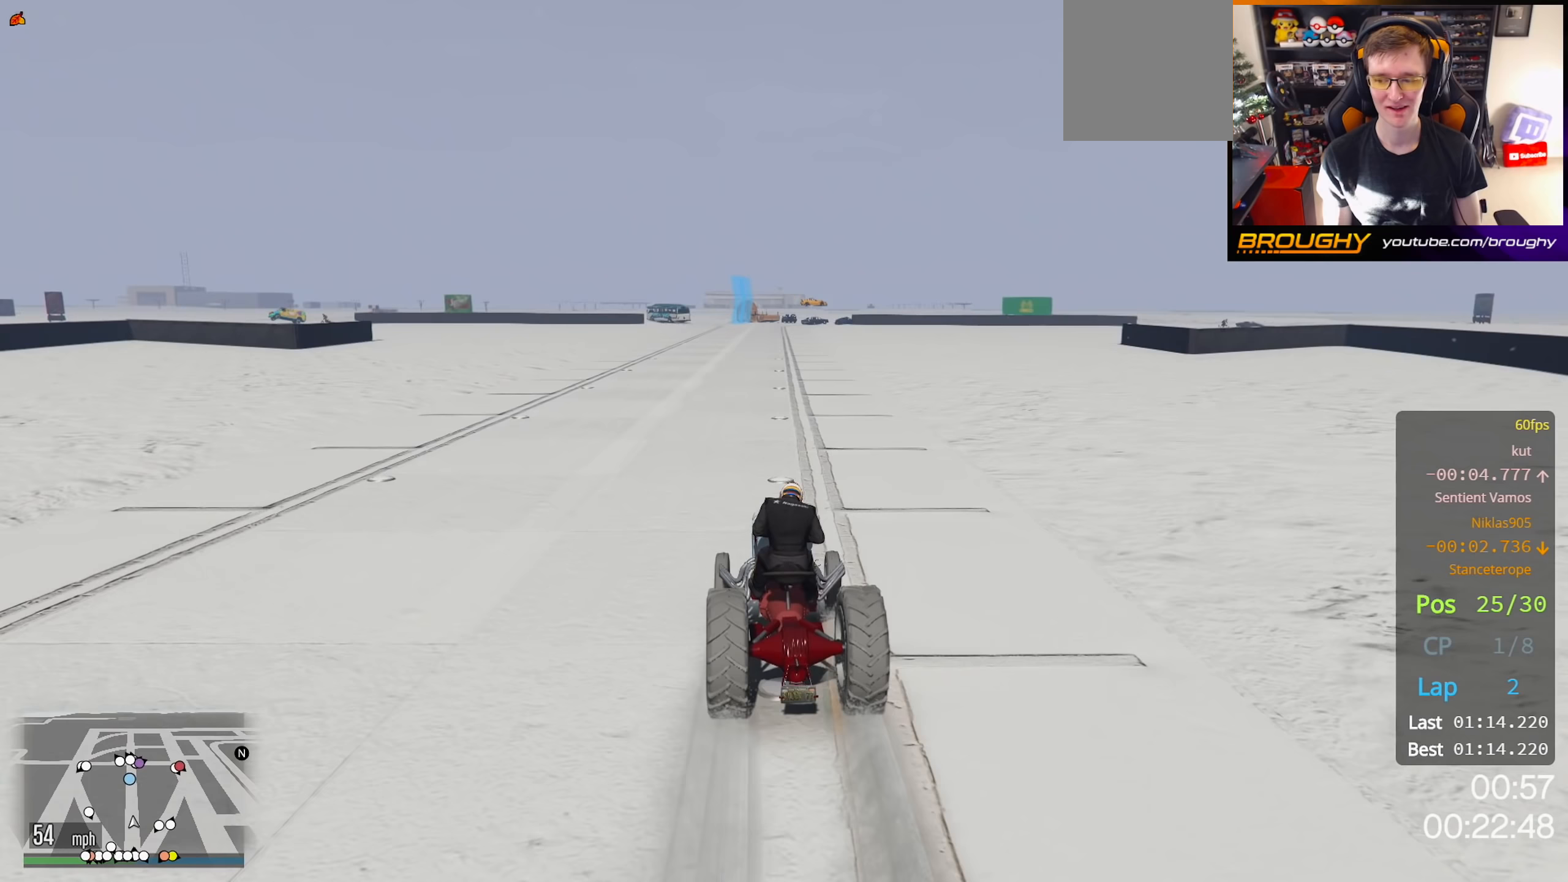
{"buttons": ["R2"], "left_stick": "center", "right_stick": "center", "events": [[183, "left_stick", "up-left"], [333, "left_stick", "center"]]}
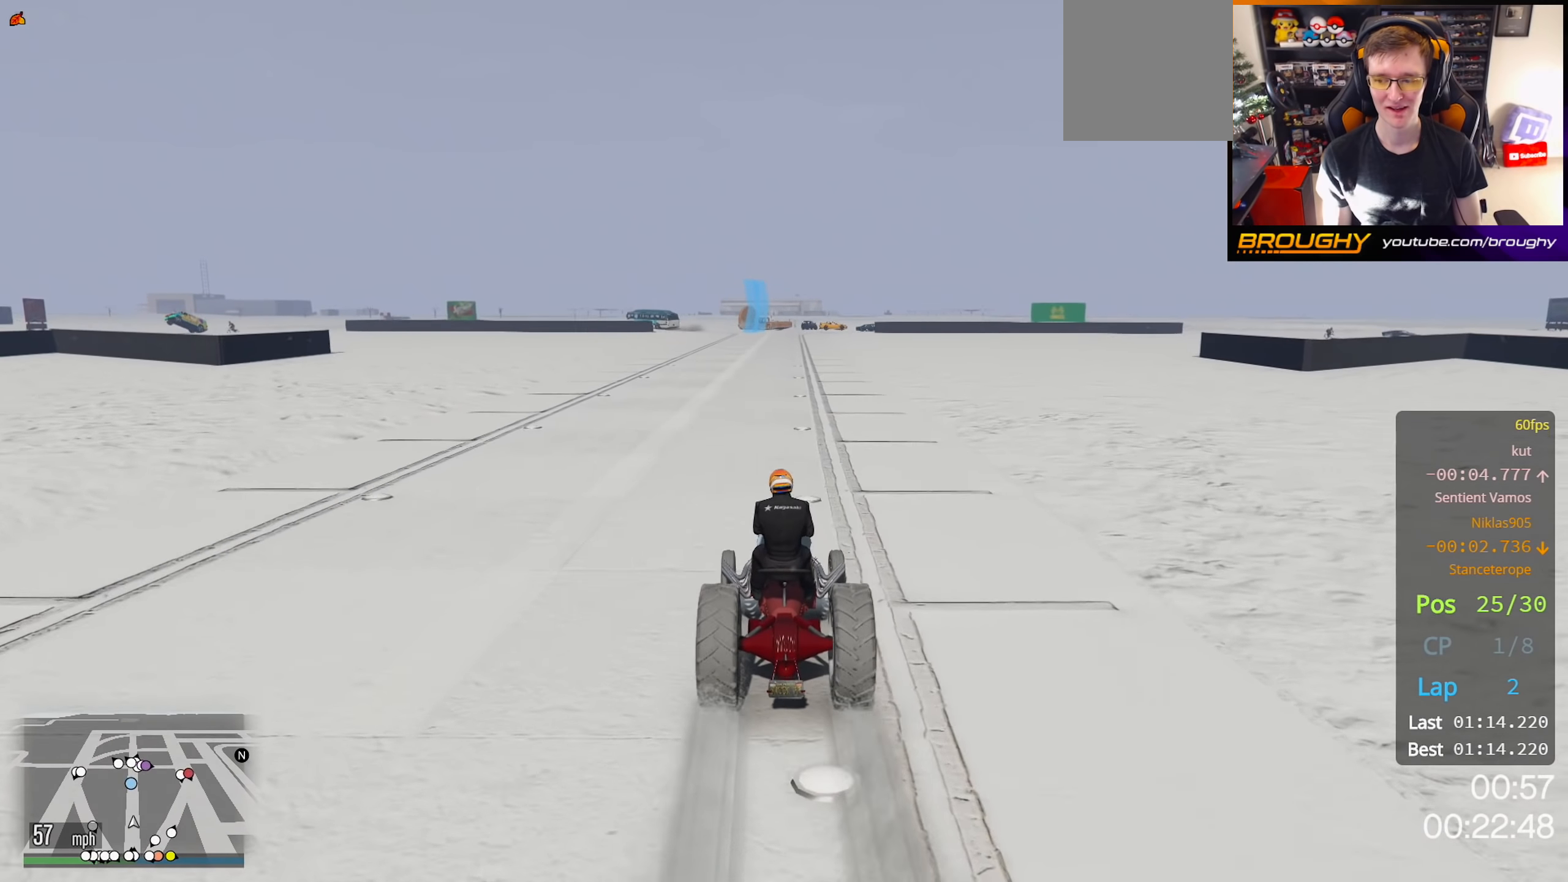
{"buttons": ["R2"], "left_stick": "center", "right_stick": "center", "events": []}
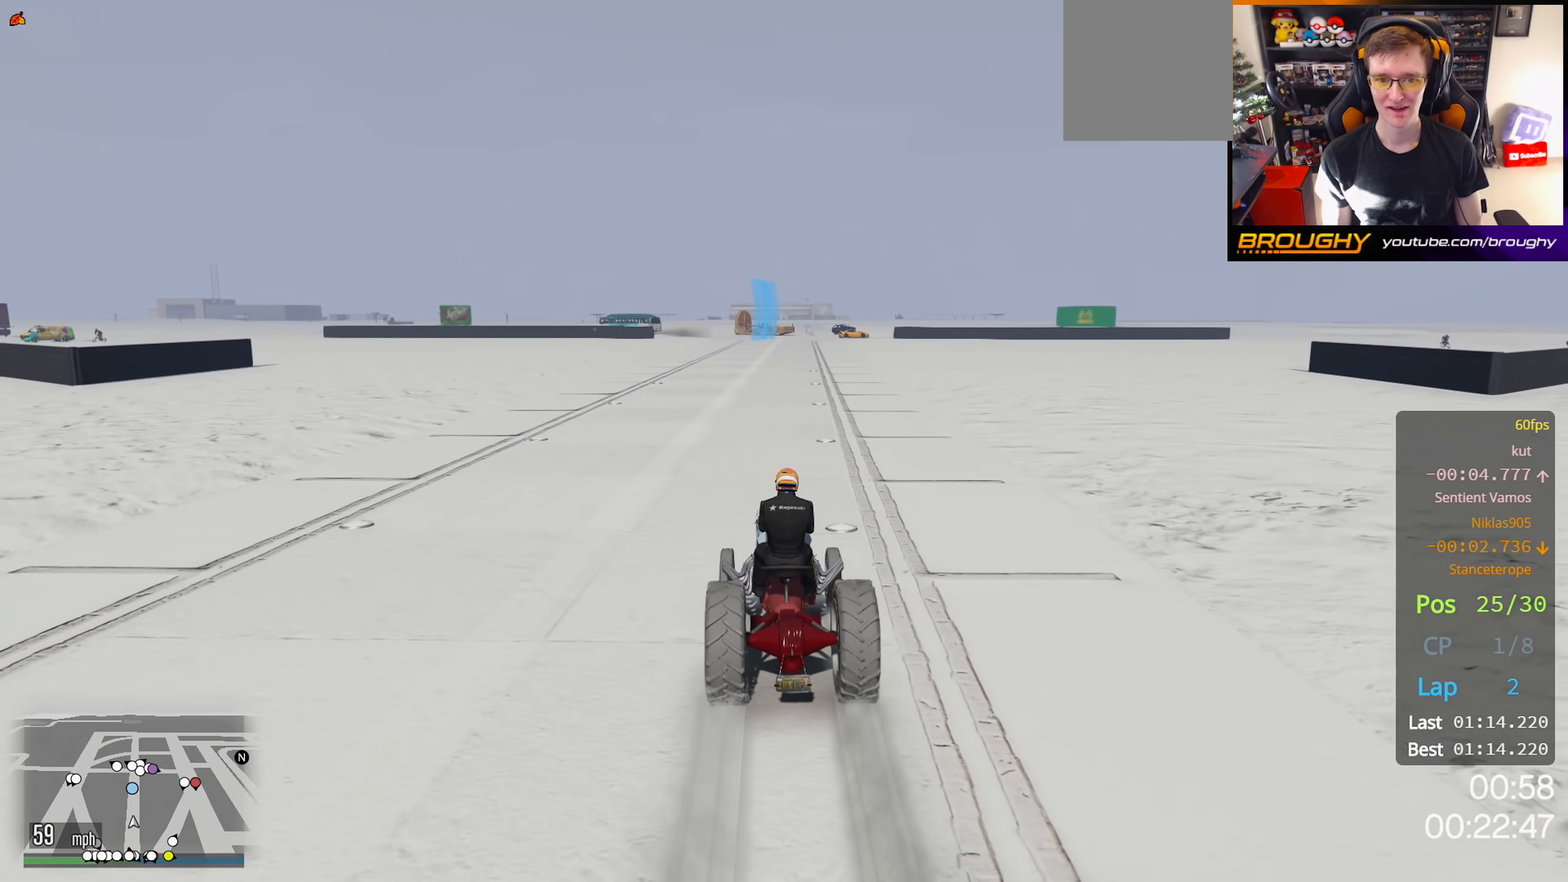
{"buttons": ["R2"], "left_stick": "center", "right_stick": "center", "events": []}
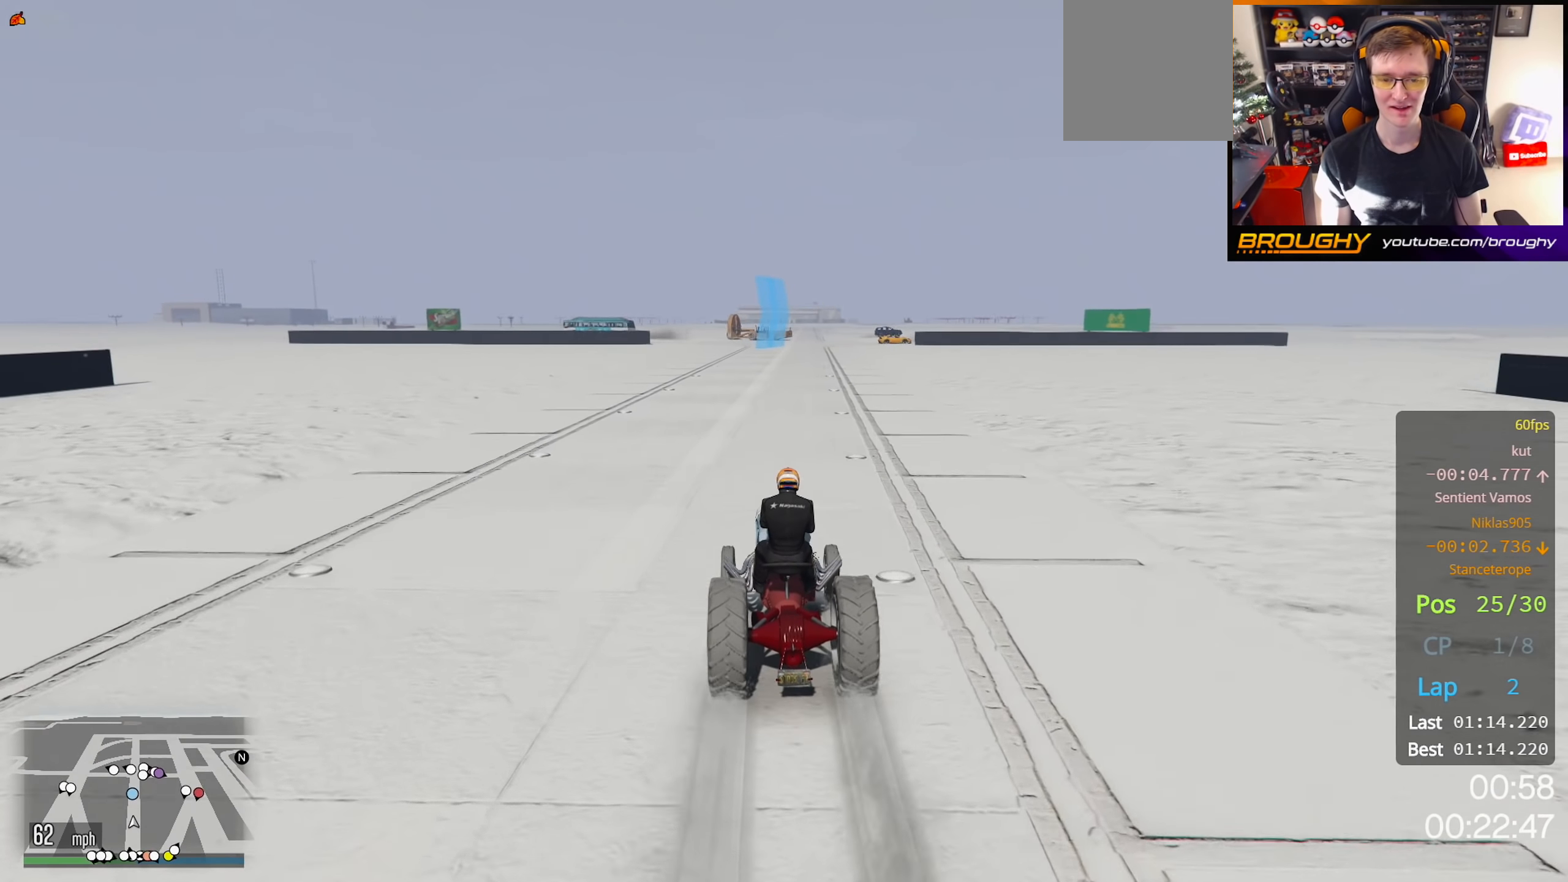
{"buttons": ["R2"], "left_stick": "center", "right_stick": "center", "events": [[100, "left_stick", "up-left"], [217, "left_stick", "center"]]}
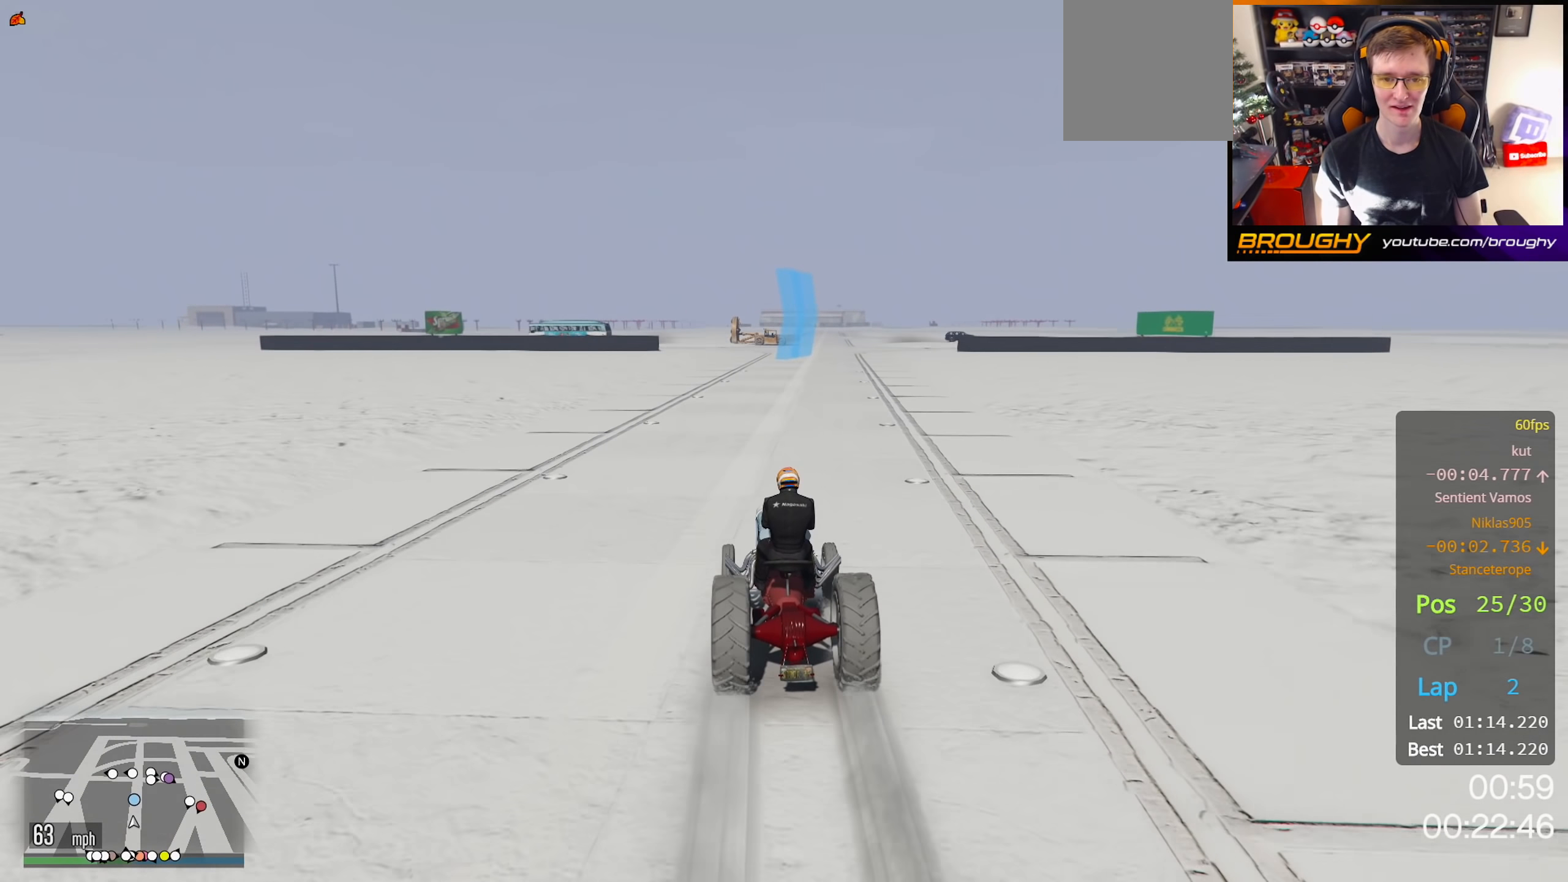
{"buttons": ["R2"], "left_stick": "center", "right_stick": "center", "events": []}
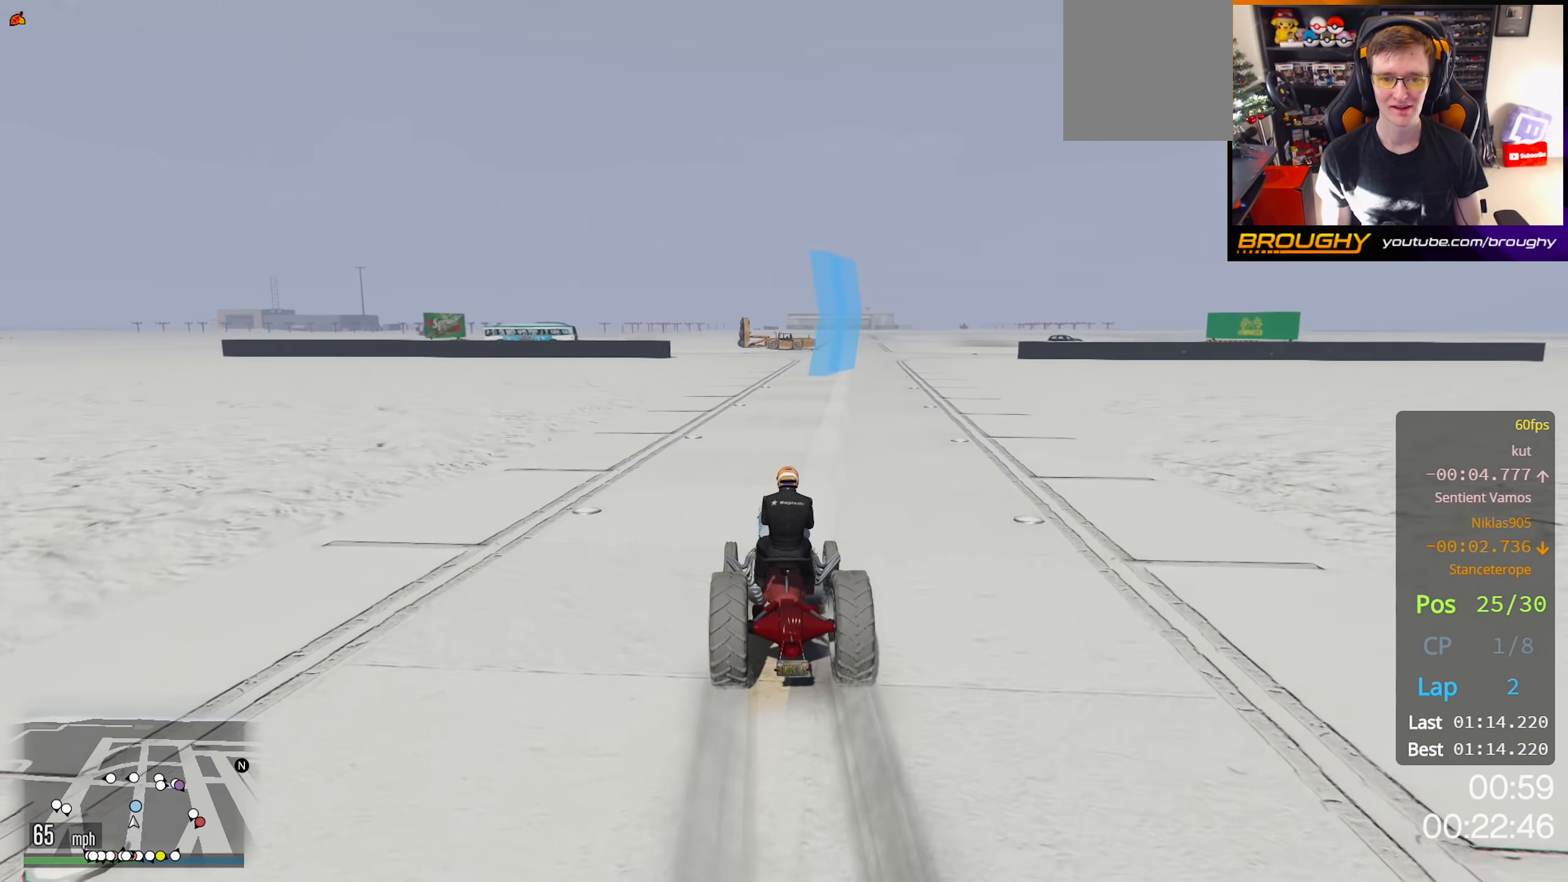
{"buttons": [], "left_stick": "right", "right_stick": "center", "events": [[417, "R2", "up"], [483, "left_stick", "right"]]}
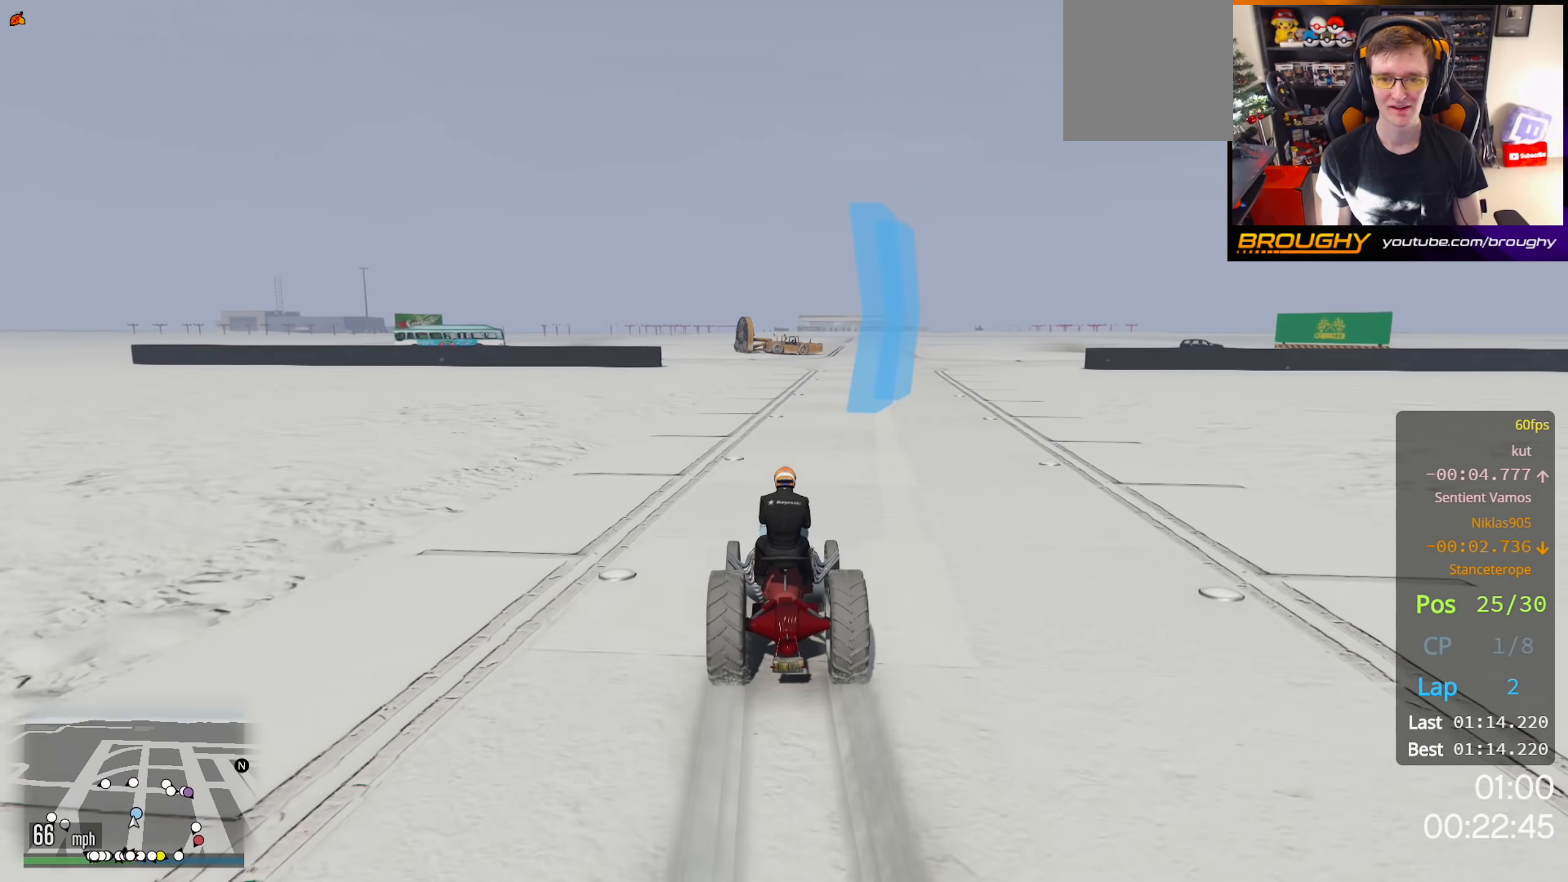
{"buttons": ["R2"], "left_stick": "center", "right_stick": "center", "events": [[133, "left_stick", "center"], [167, "R2", "down"], [267, "left_stick", "right"], [317, "R2", "up"], [417, "left_stick", "center"], [467, "R2", "down"]]}
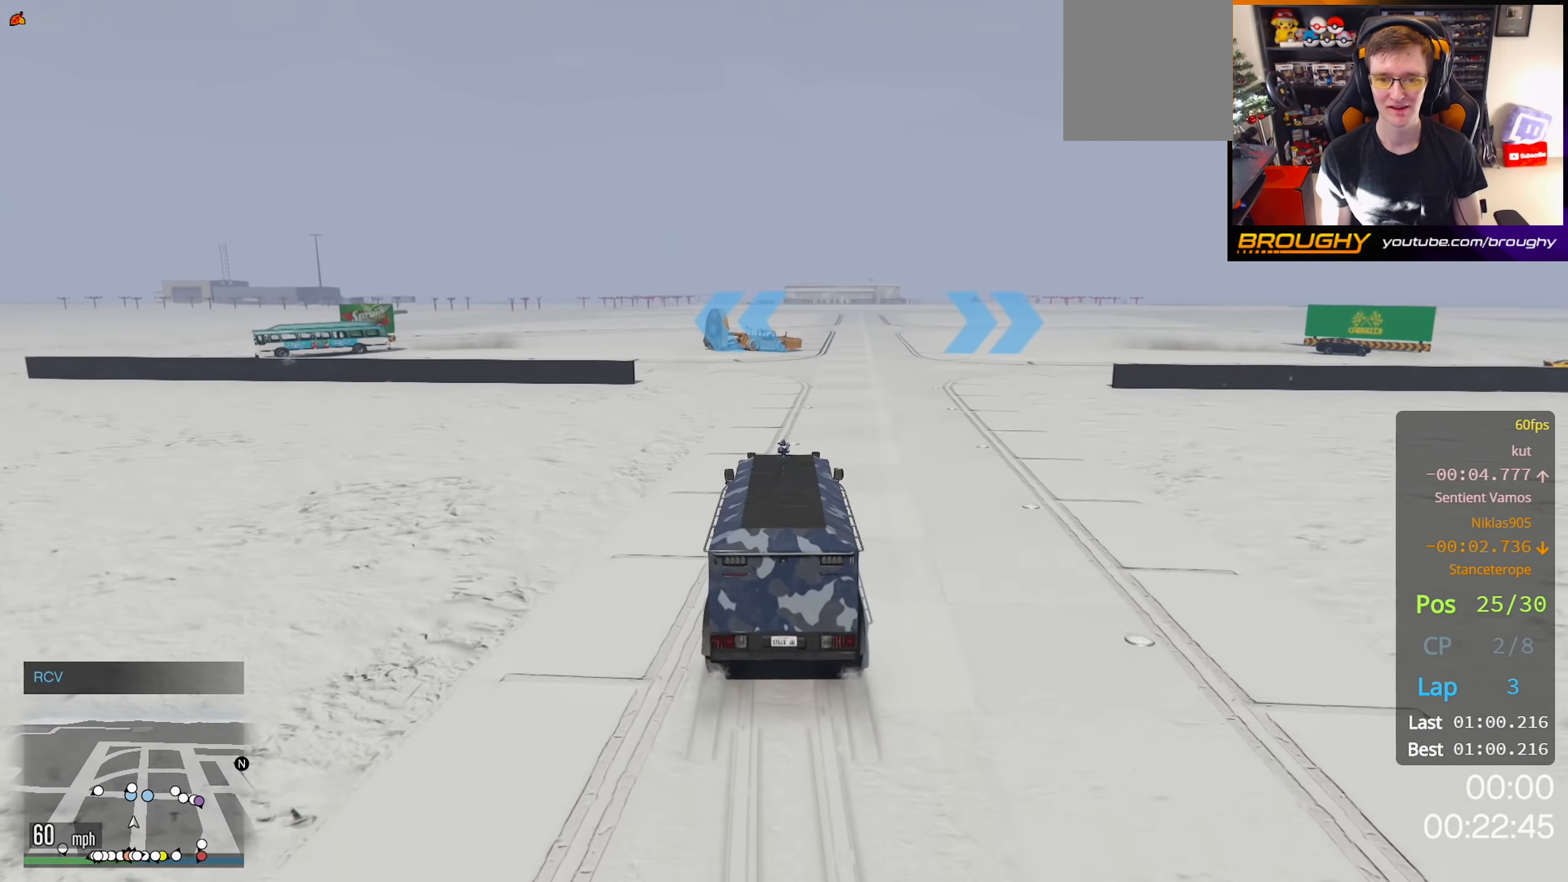
{"buttons": ["R2"], "left_stick": "right", "right_stick": "center", "events": [[133, "left_stick", "right"], [317, "left_stick", "center"], [417, "left_stick", "right"]]}
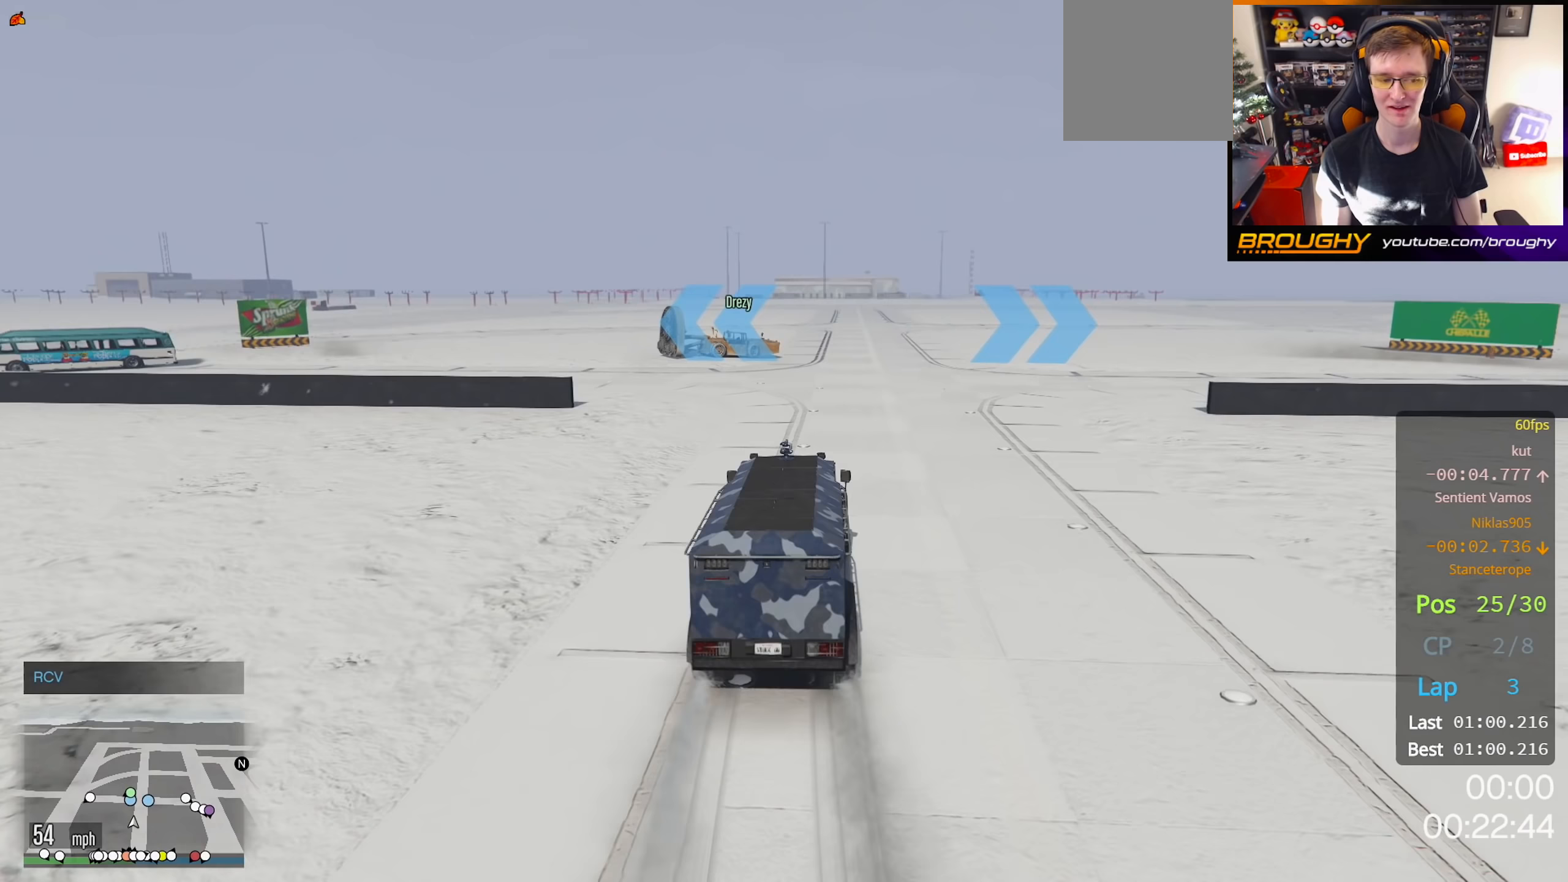
{"buttons": ["R2"], "left_stick": "right", "right_stick": "center", "events": [[100, "R2", "up"], [417, "R2", "down"]]}
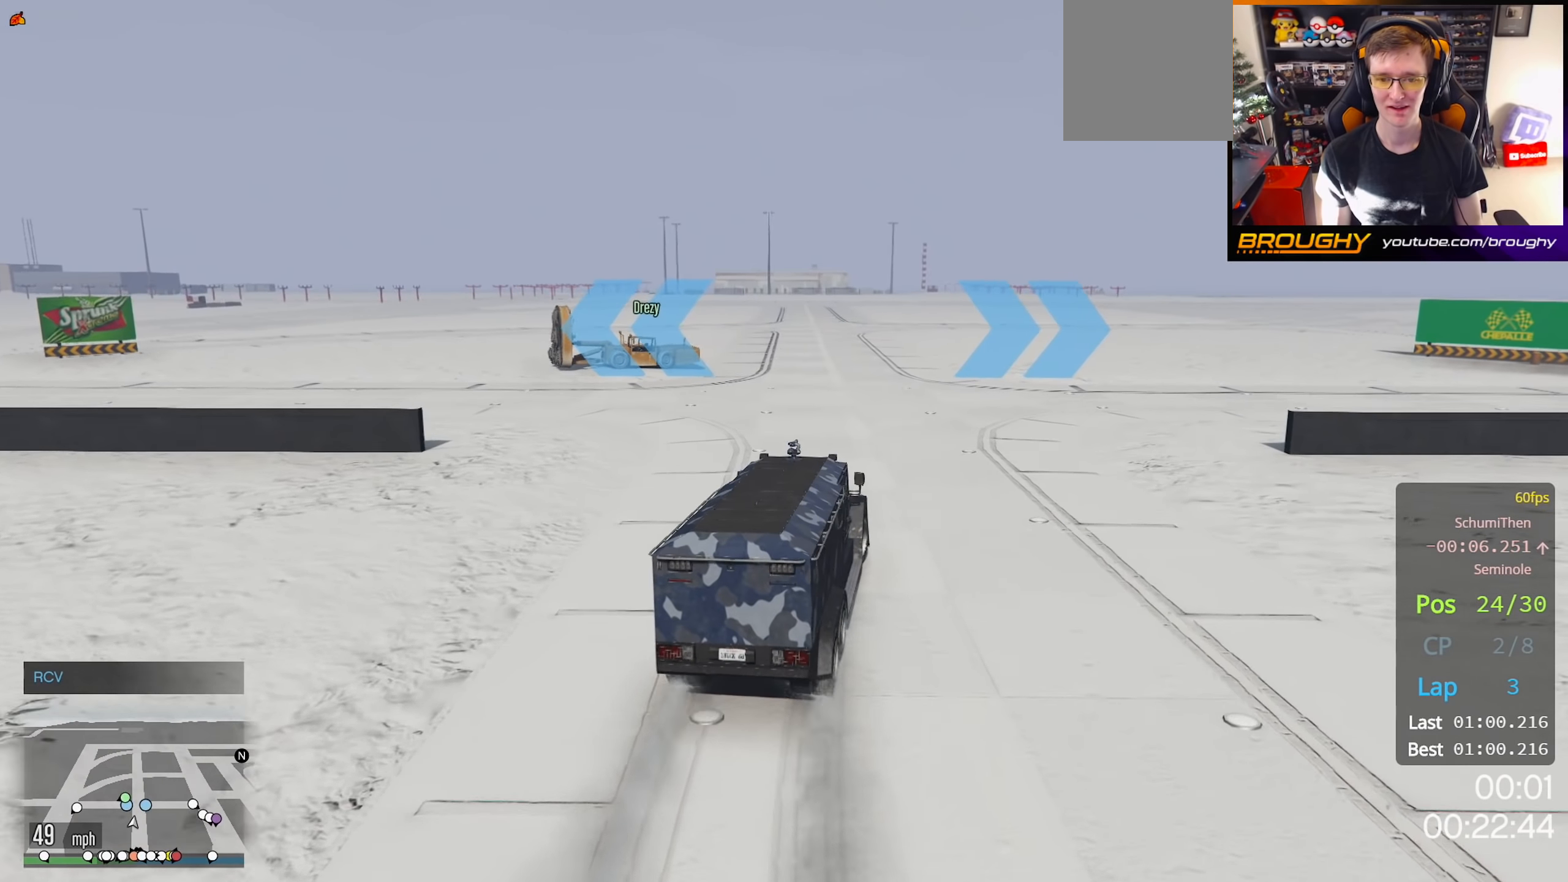
{"buttons": ["R2"], "left_stick": "right", "right_stick": "center", "events": []}
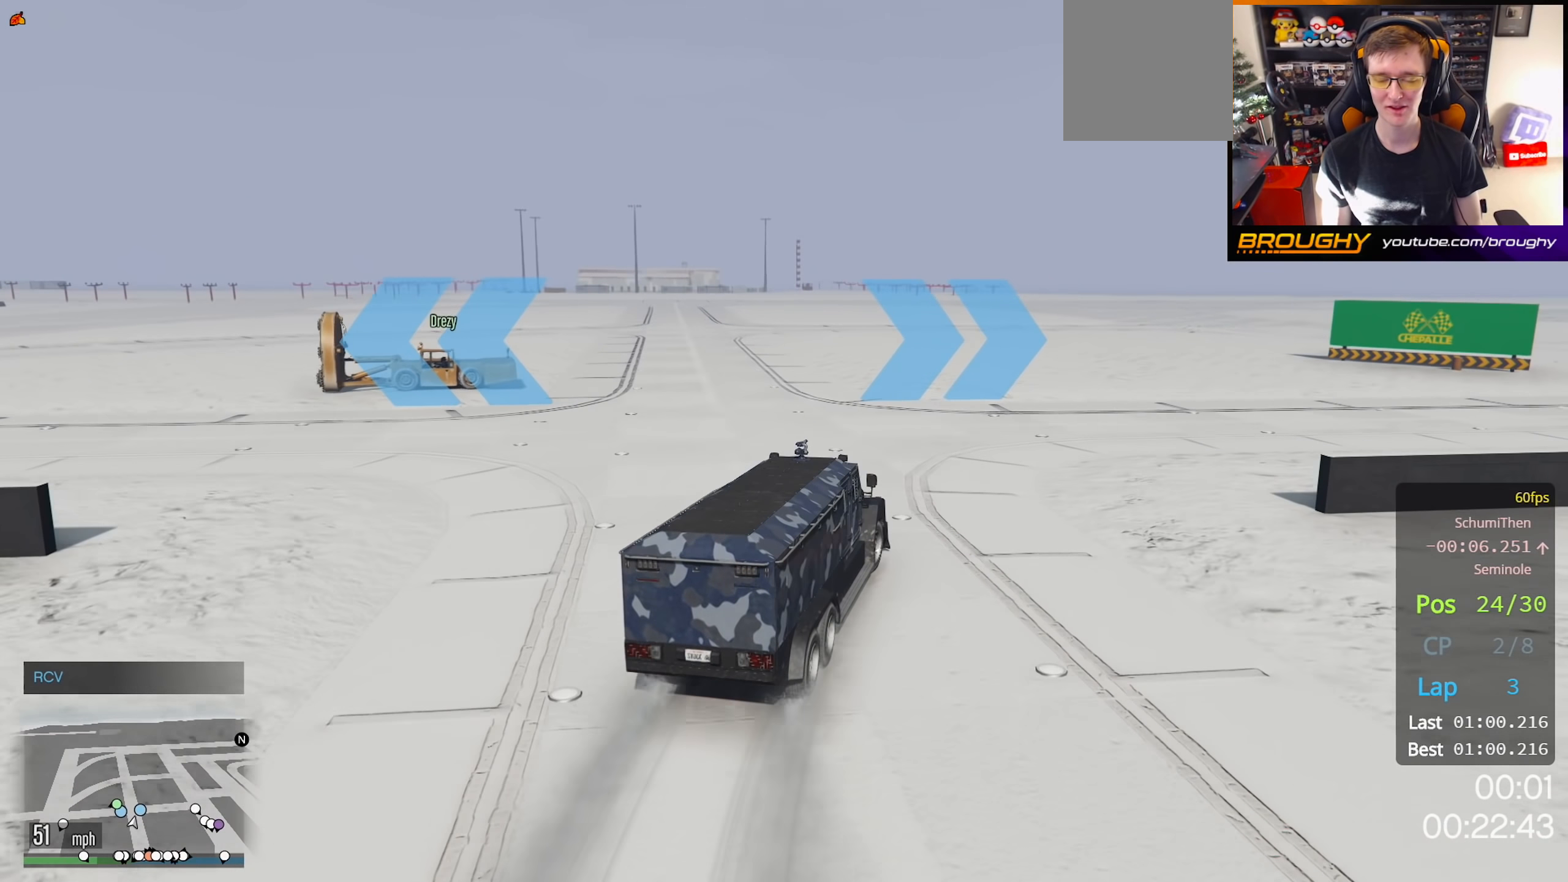
{"buttons": [], "left_stick": "right", "right_stick": "center", "events": [[200, "R2", "up"]]}
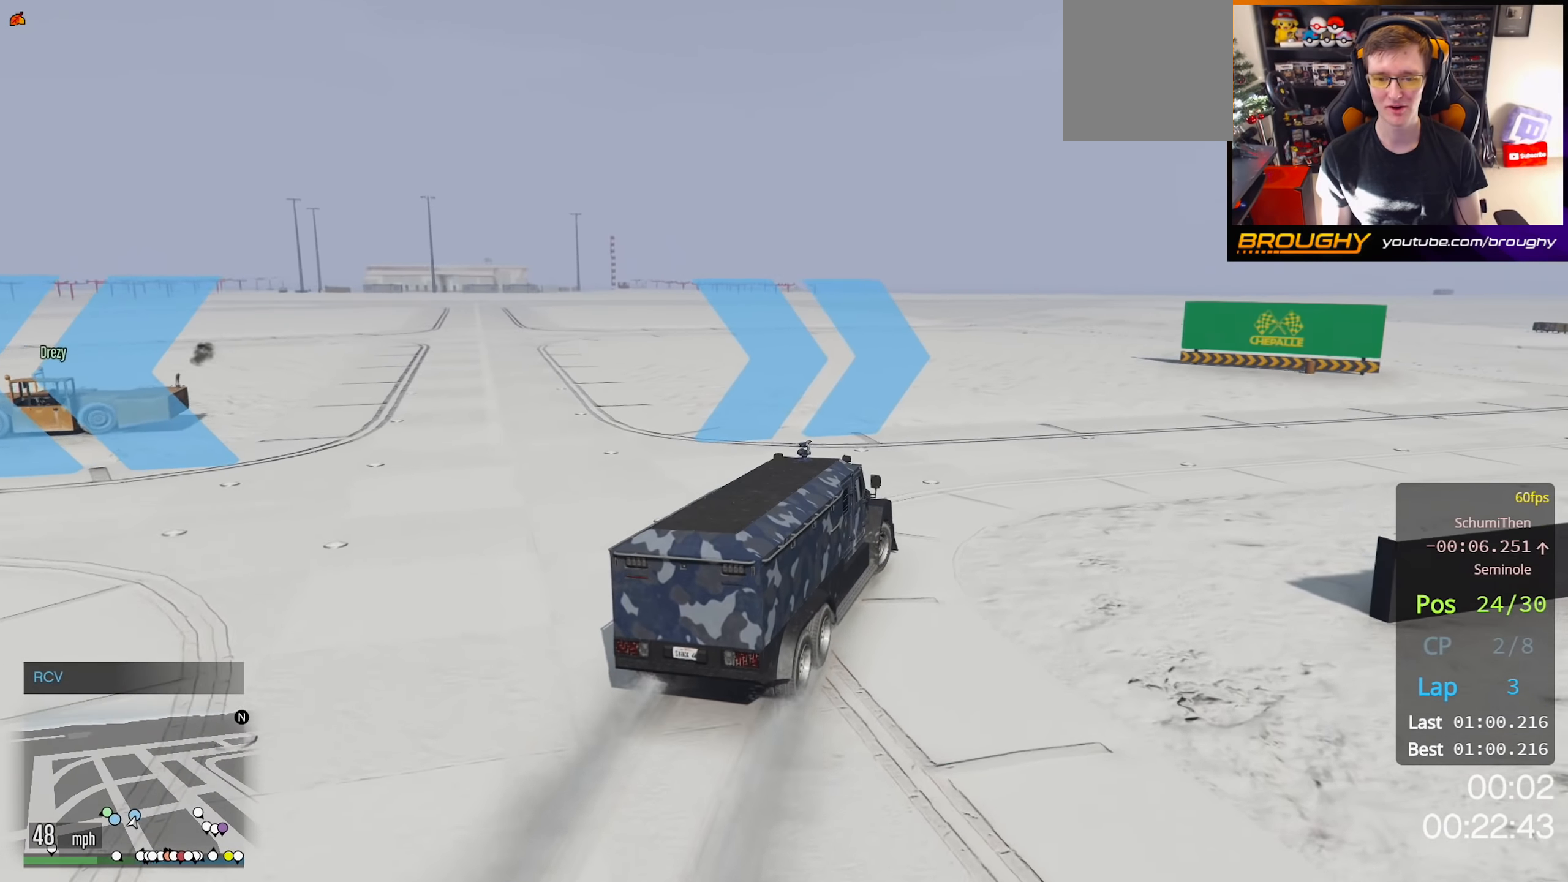
{"buttons": ["R2"], "left_stick": "right", "right_stick": "center", "events": [[367, "R2", "down"]]}
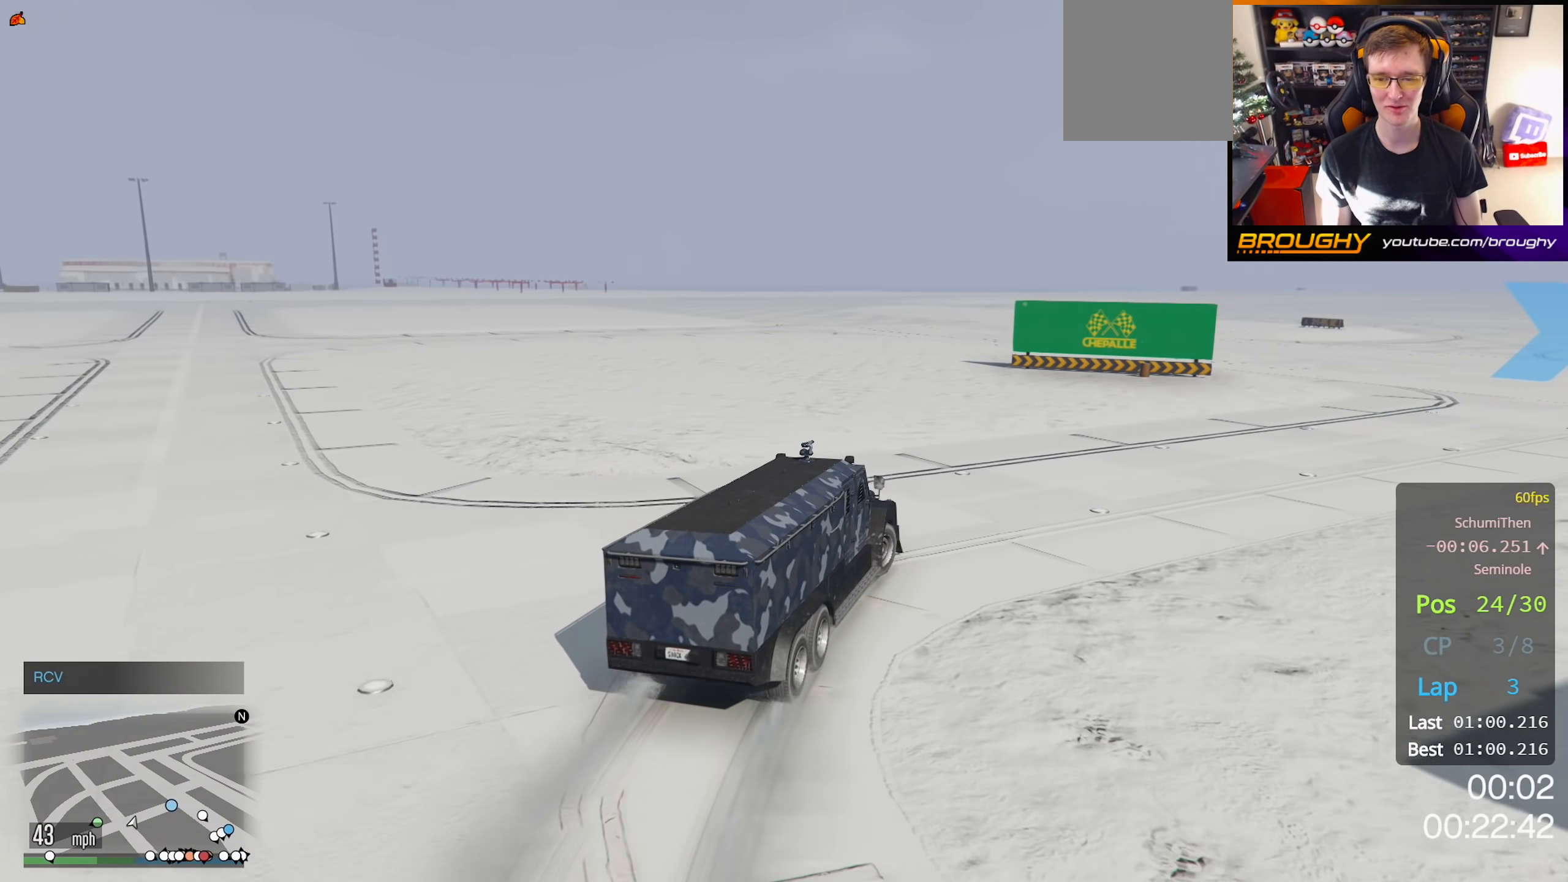
{"buttons": ["R2"], "left_stick": "right", "right_stick": "center", "events": []}
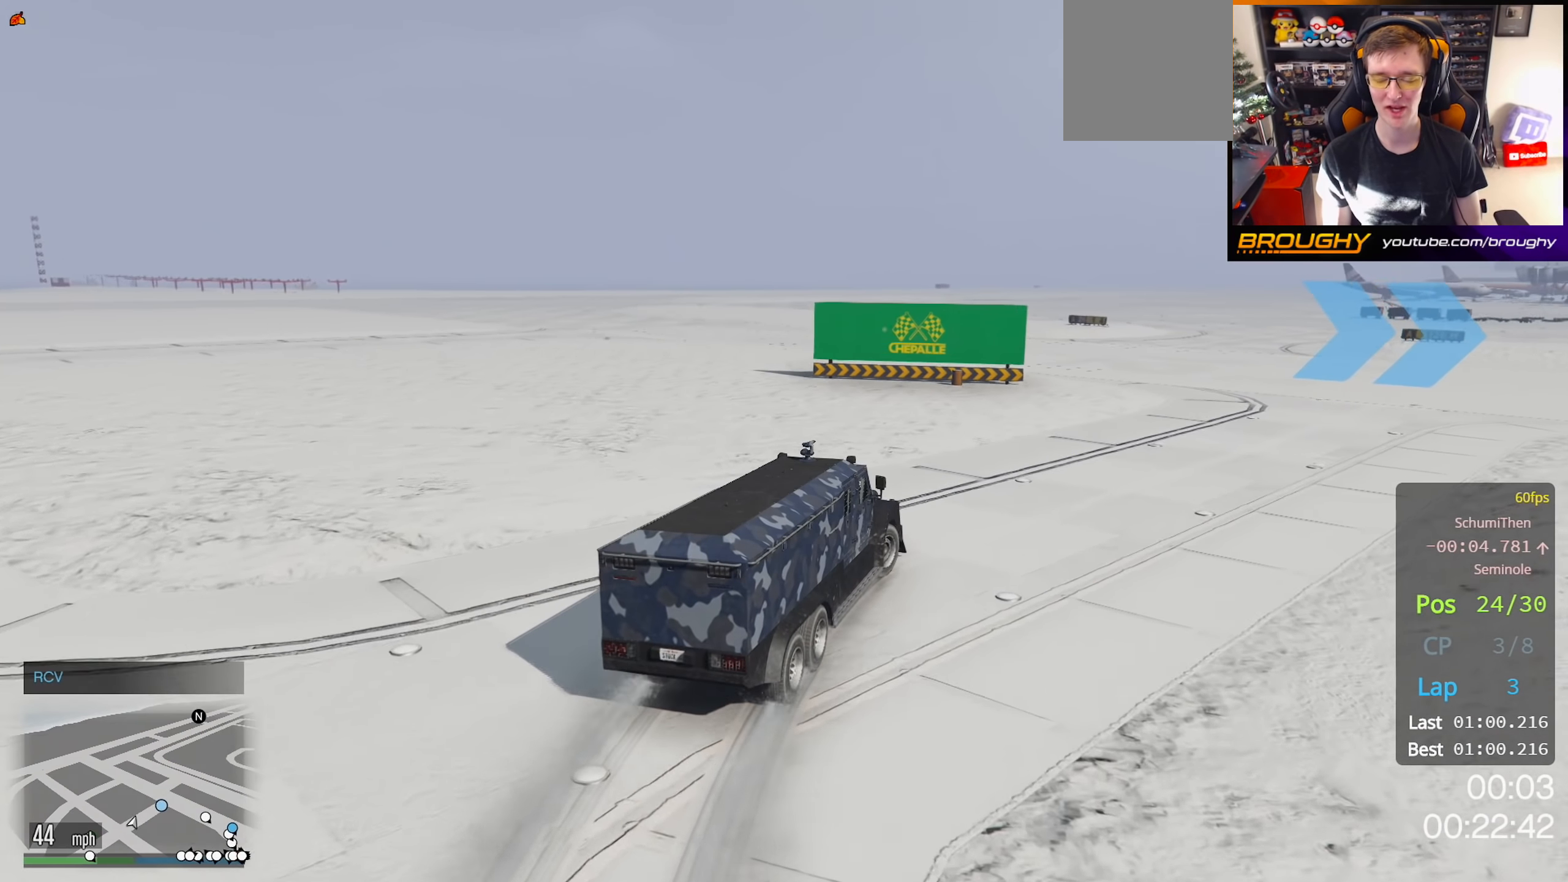
{"buttons": ["R2"], "left_stick": "right", "right_stick": "center", "events": []}
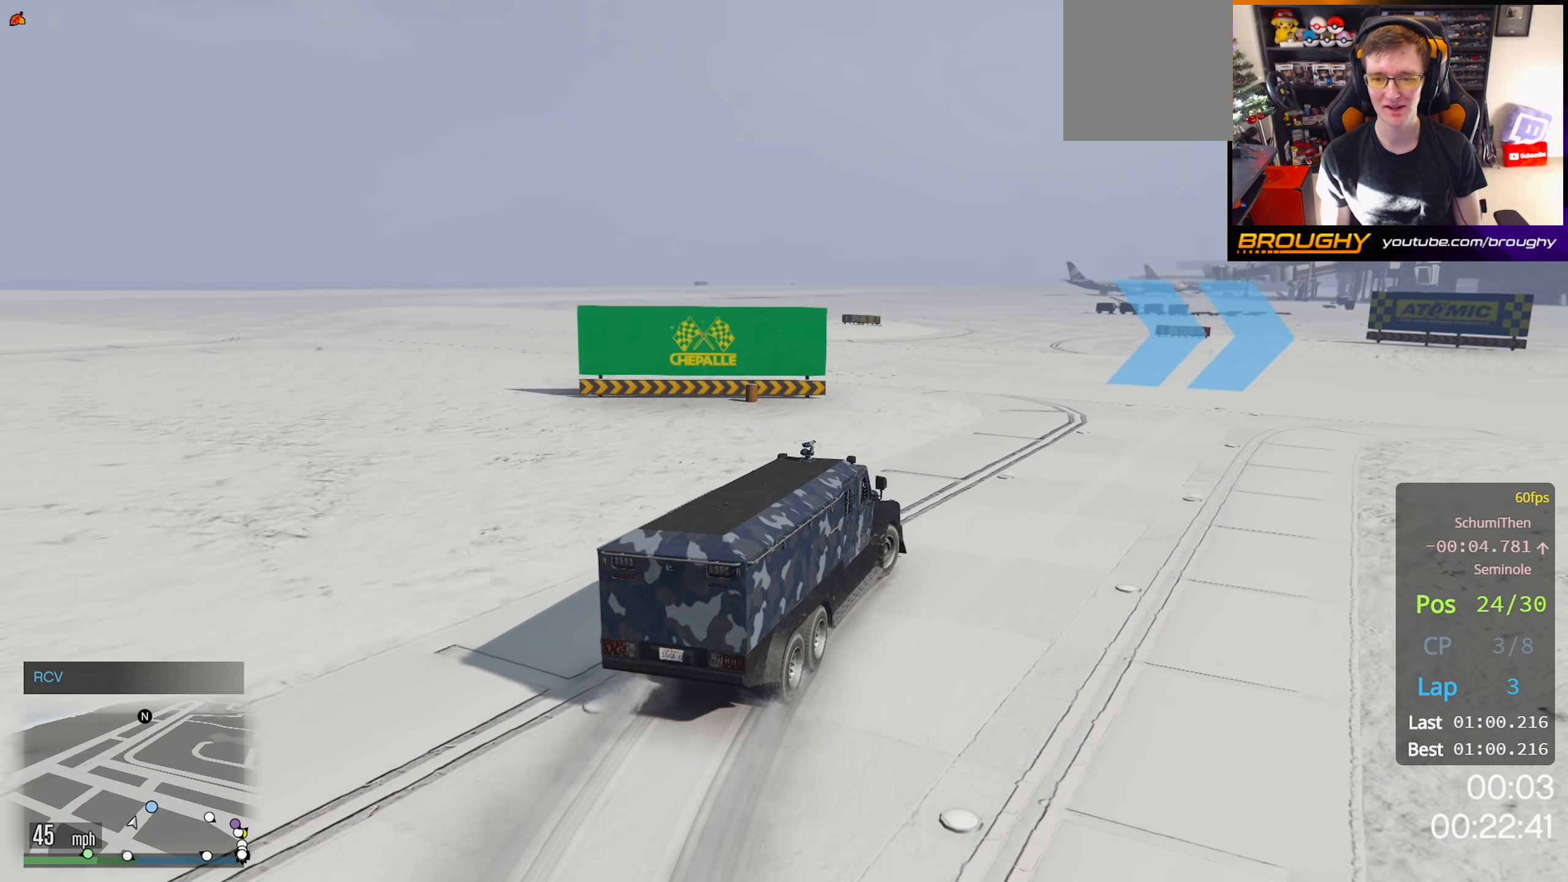
{"buttons": ["R2"], "left_stick": "right", "right_stick": "center", "events": []}
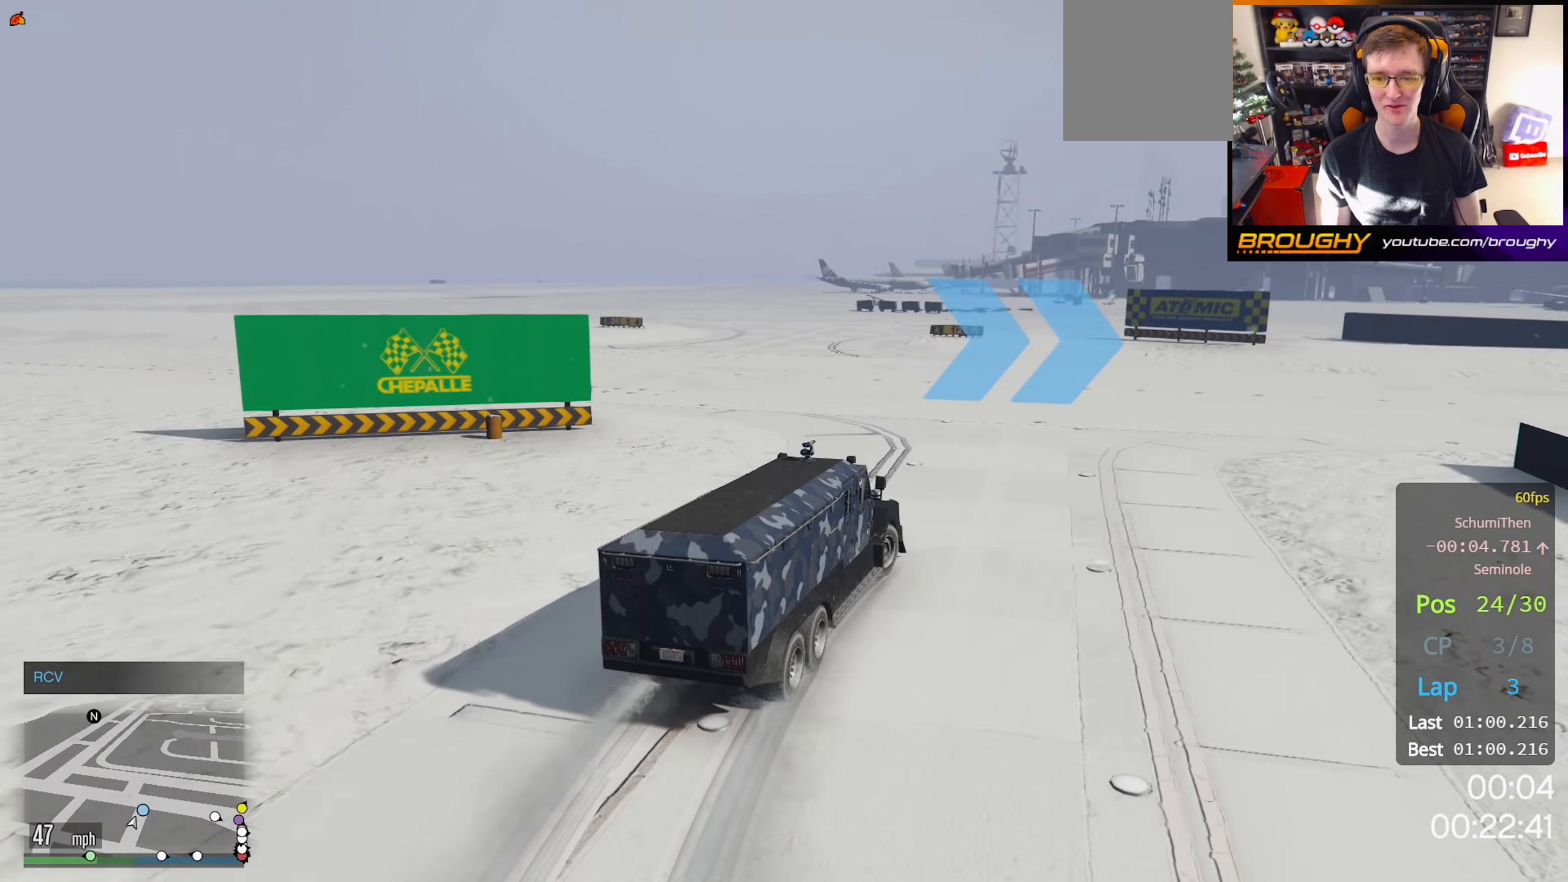
{"buttons": ["R2"], "left_stick": "right", "right_stick": "center", "events": []}
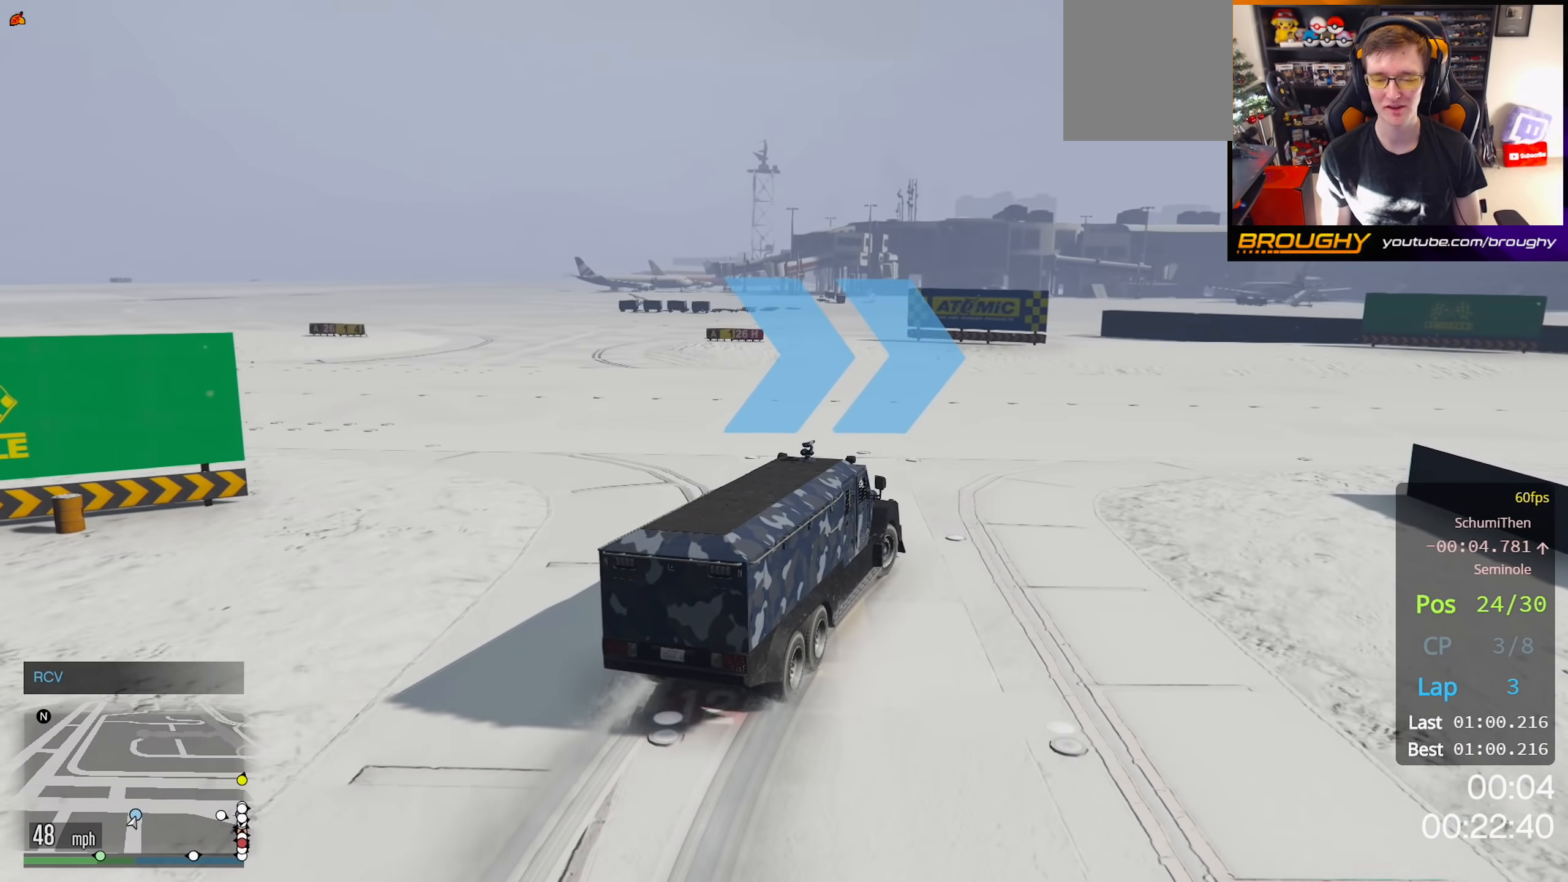
{"buttons": ["R2"], "left_stick": "right", "right_stick": "center", "events": []}
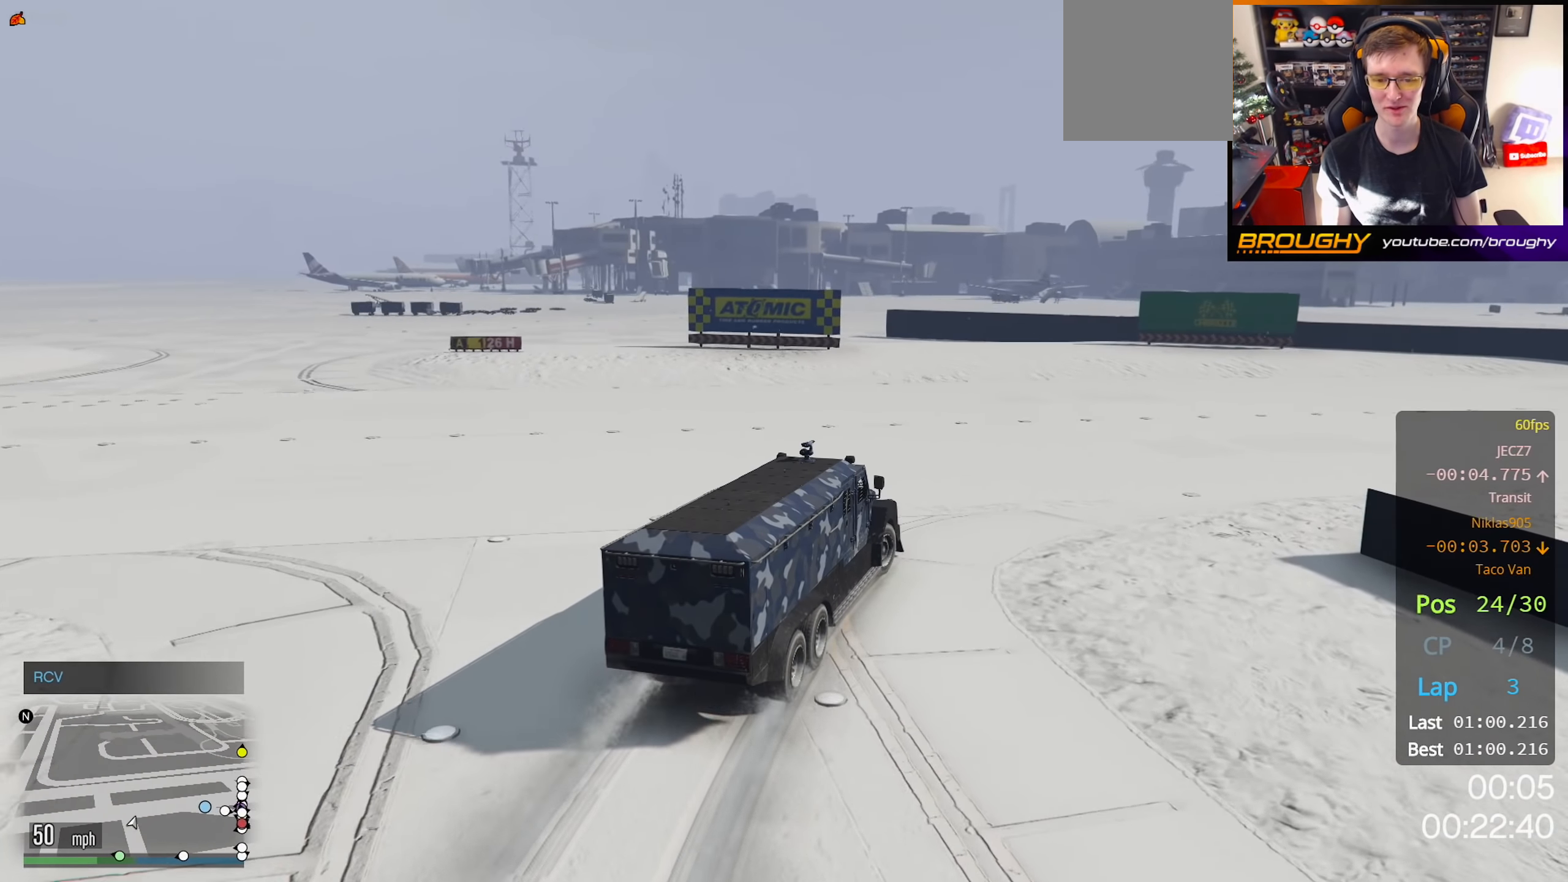
{"buttons": ["R2"], "left_stick": "right", "right_stick": "center", "events": []}
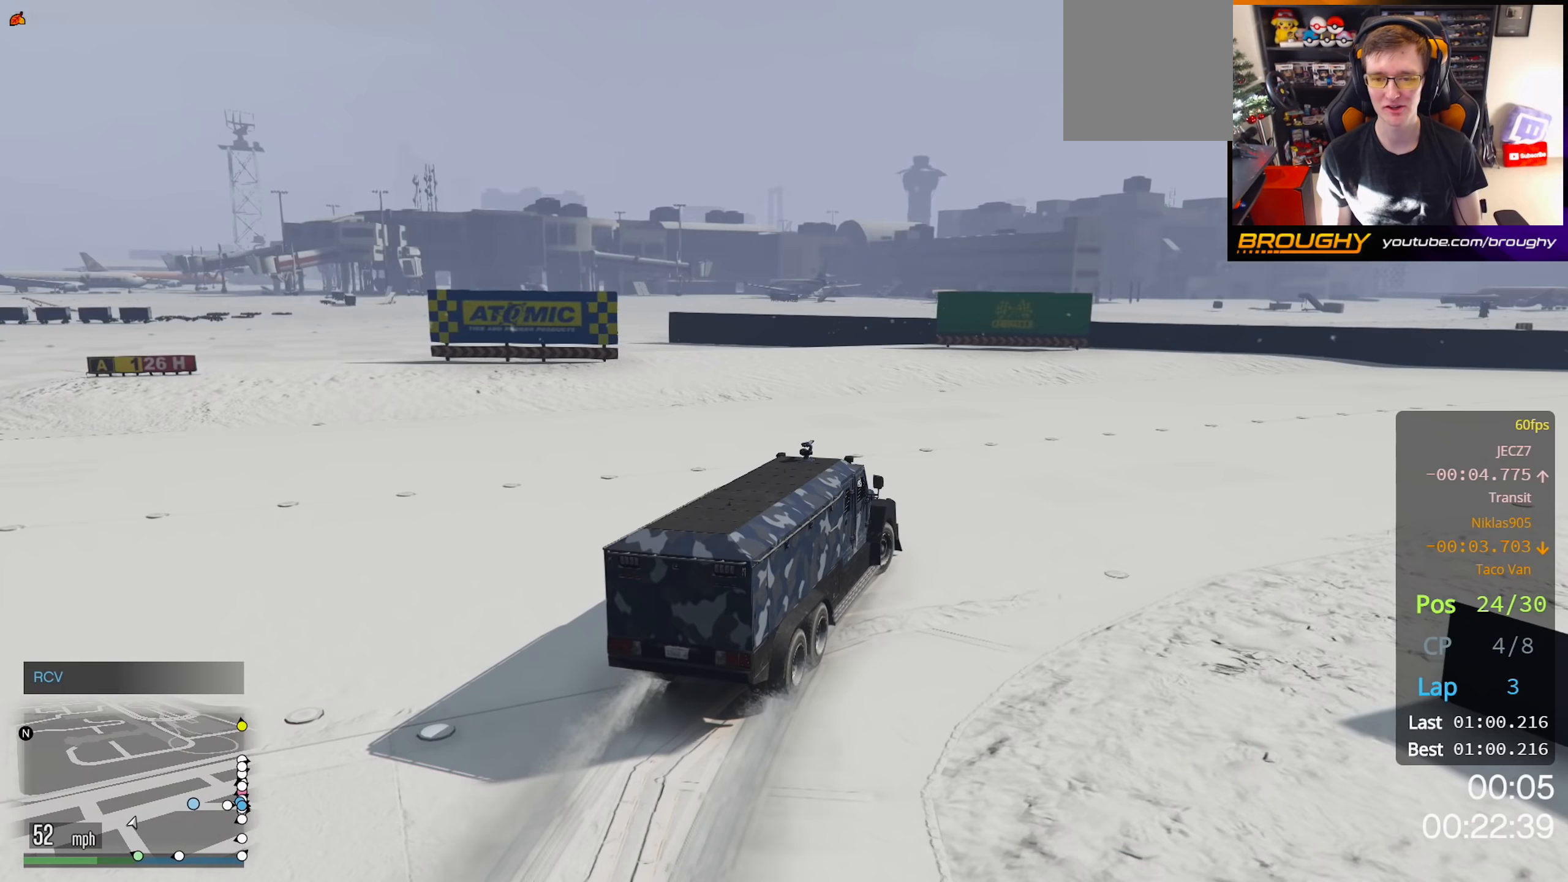
{"buttons": ["R2"], "left_stick": "right", "right_stick": "center", "events": []}
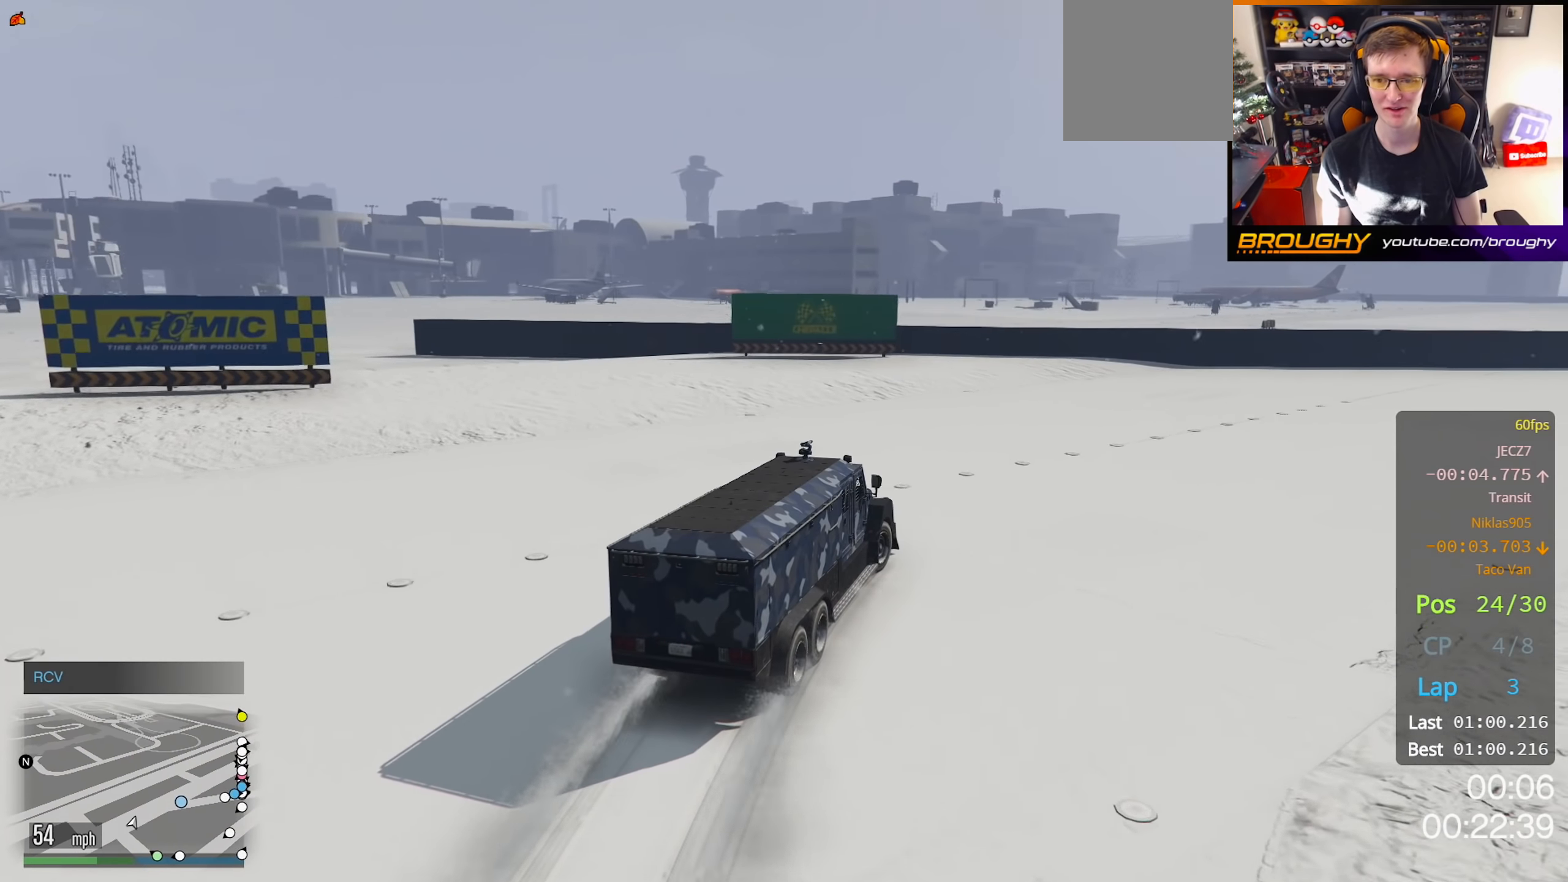
{"buttons": ["R2"], "left_stick": "right", "right_stick": "center", "events": []}
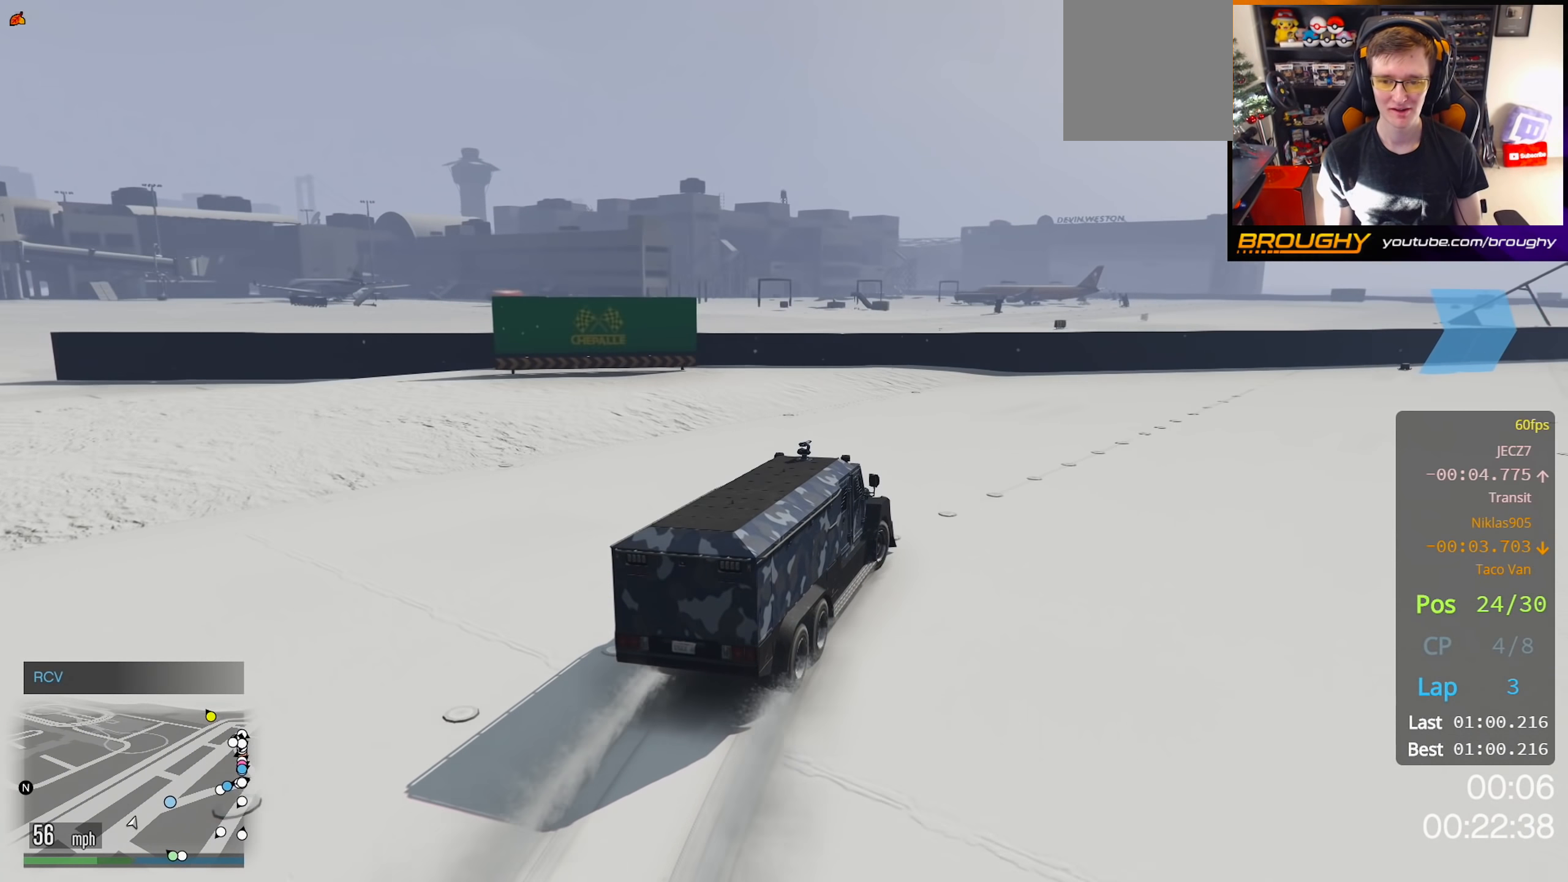
{"buttons": ["R2"], "left_stick": "right", "right_stick": "center", "events": []}
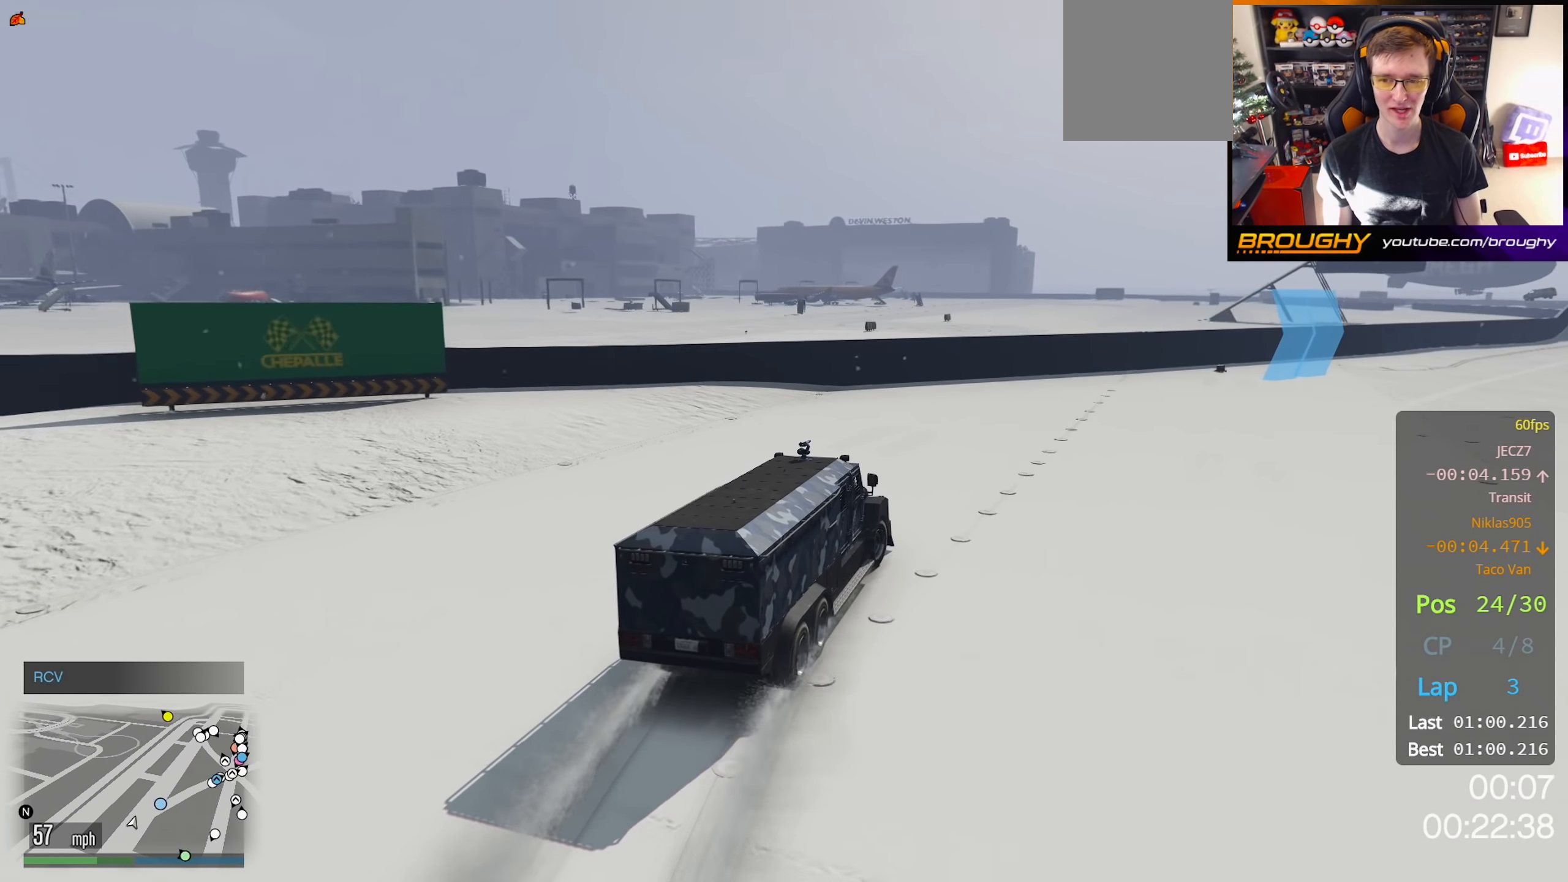
{"buttons": ["R2"], "left_stick": "right", "right_stick": "center", "events": []}
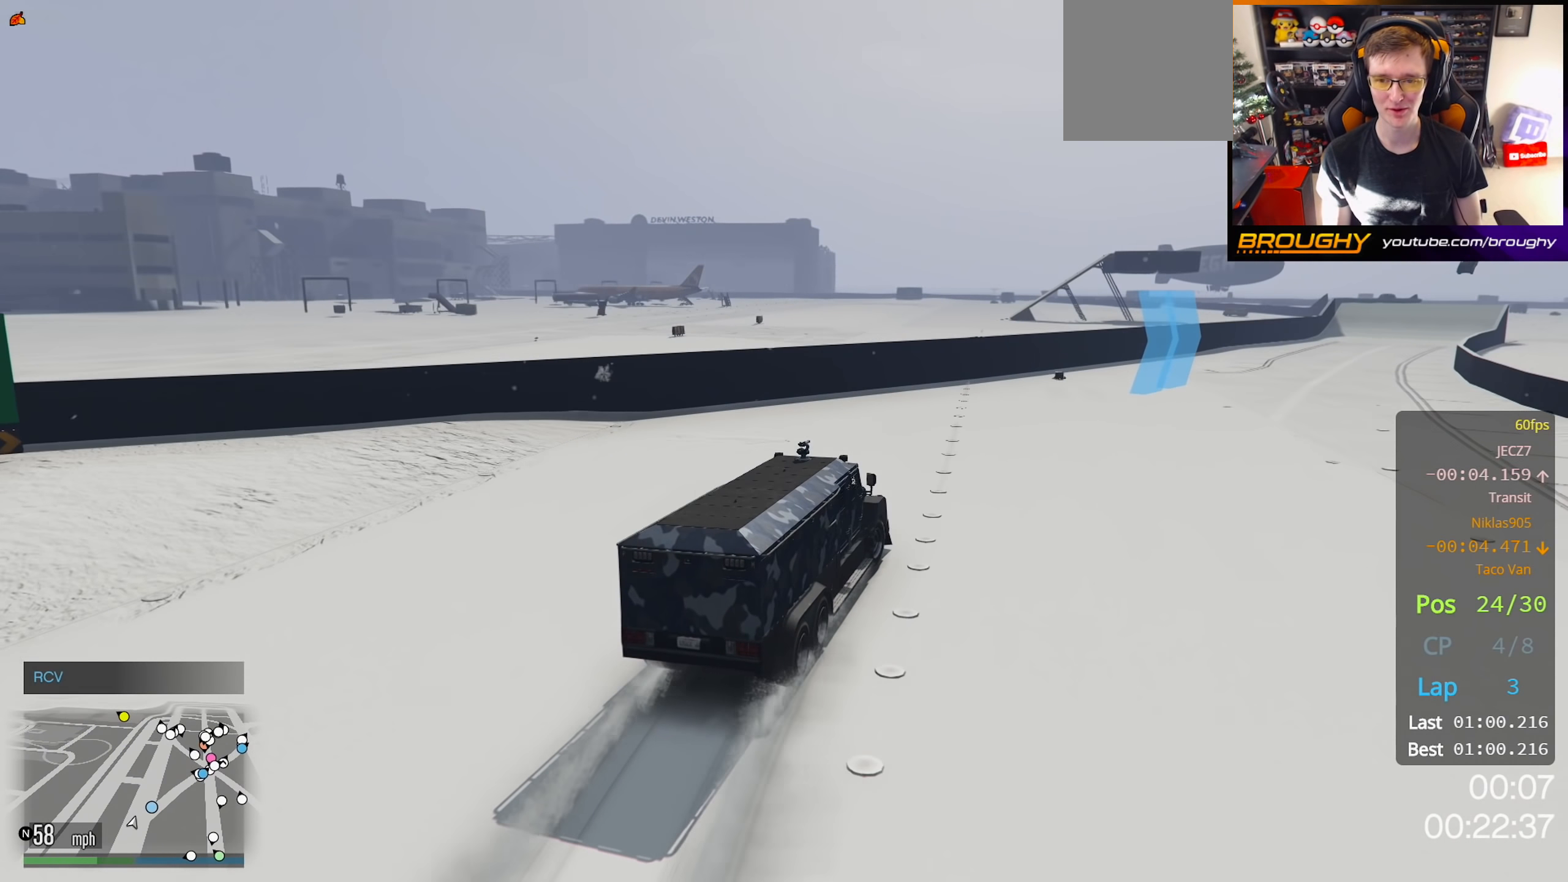
{"buttons": ["R2"], "left_stick": "up-right", "right_stick": "center", "events": [[450, "left_stick", "up-right"]]}